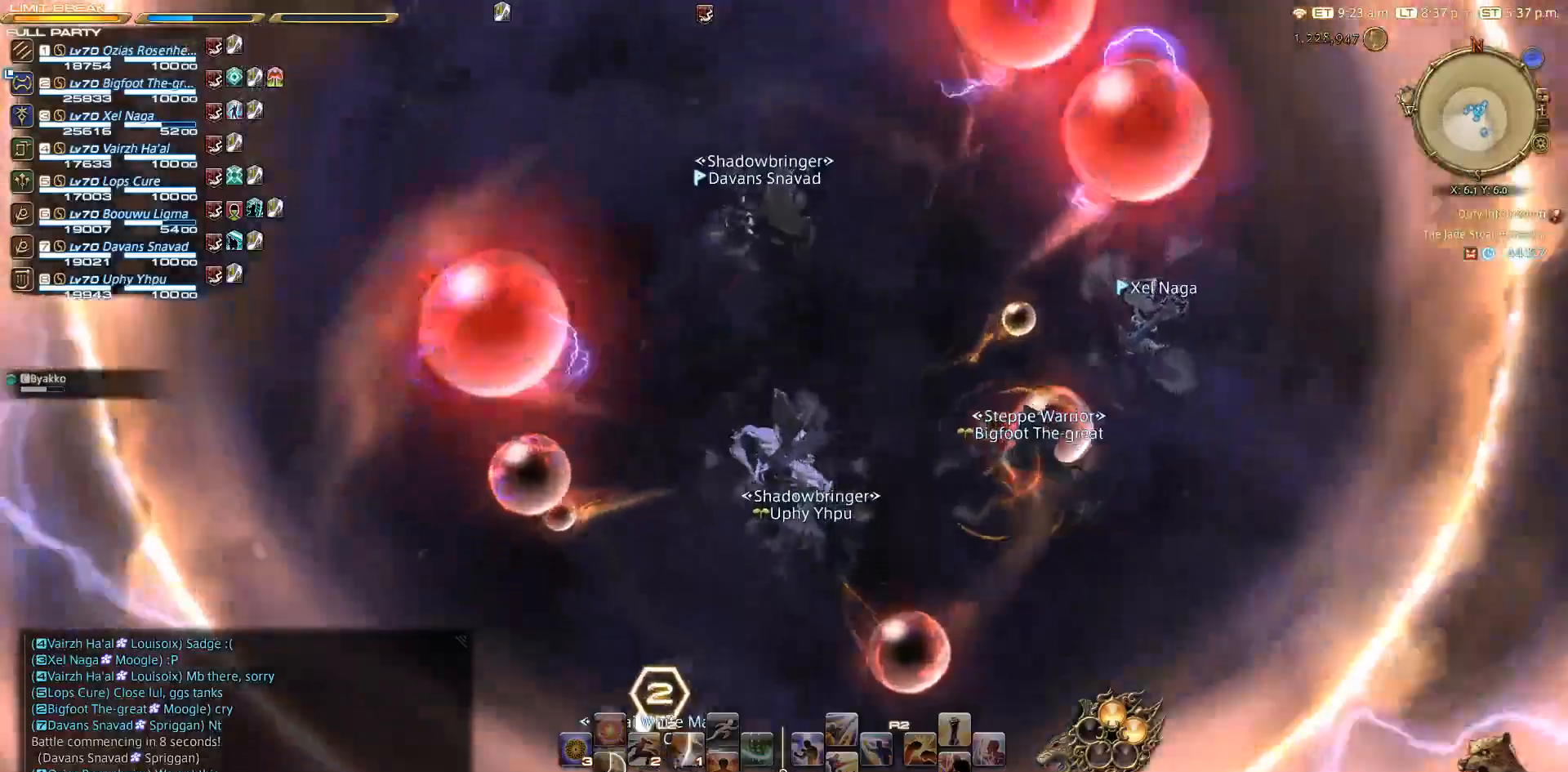
Gameplay with a controller (PlayStation layout); each line is a JSON object with the inputs held at the frame after it. "events" lists button and stick changes between this image and that frame as [ms after this image, input, new state], when the widget could be followed in between. Not read: L3 R3.
{"buttons": [], "left_stick": "down-left", "right_stick": "up-right", "events": []}
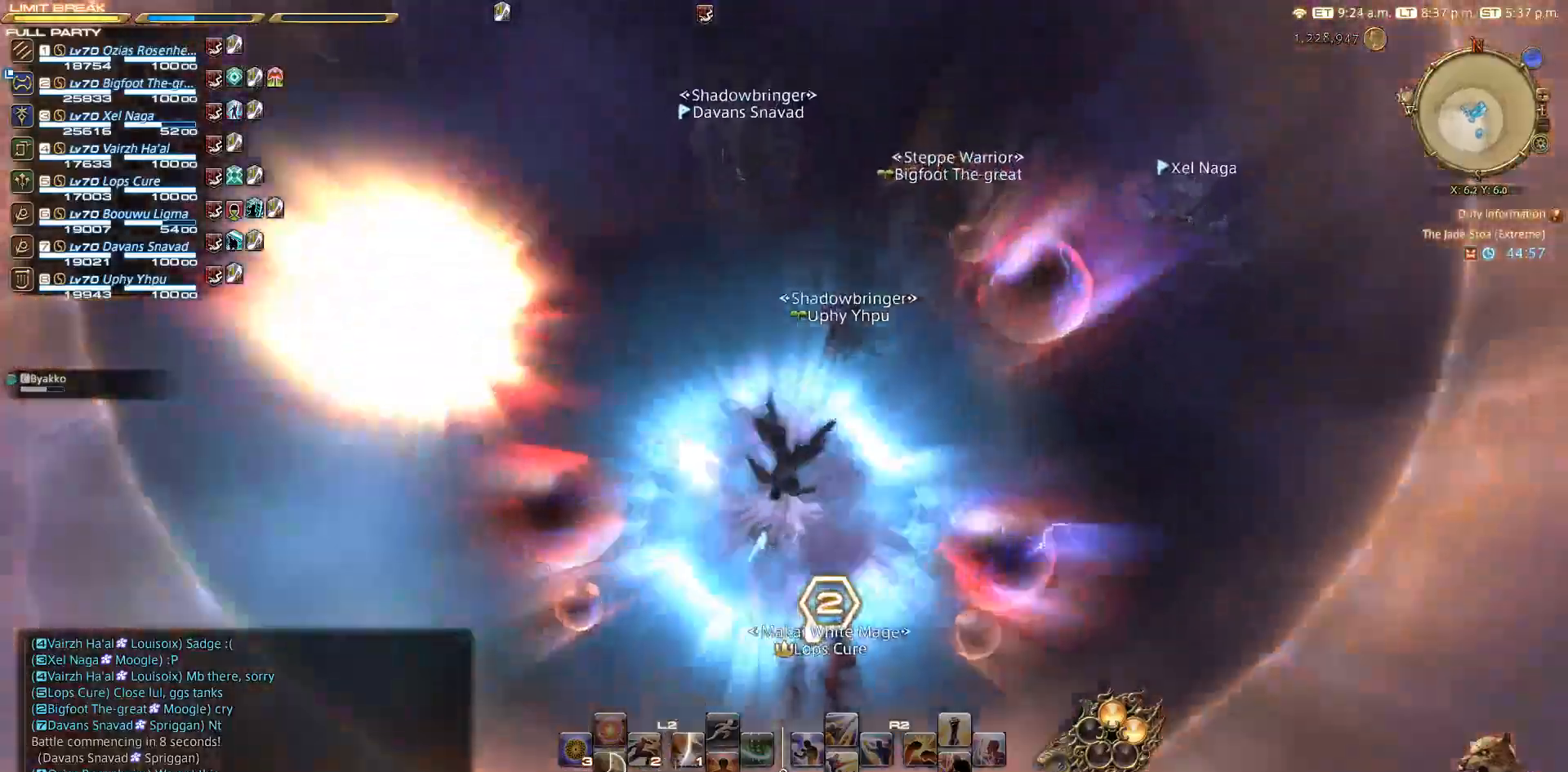
{"buttons": [], "left_stick": "down", "right_stick": "up-right", "events": [[33, "right_stick", "right"], [283, "left_stick", "center"], [367, "left_stick", "down"], [400, "right_stick", "up-right"]]}
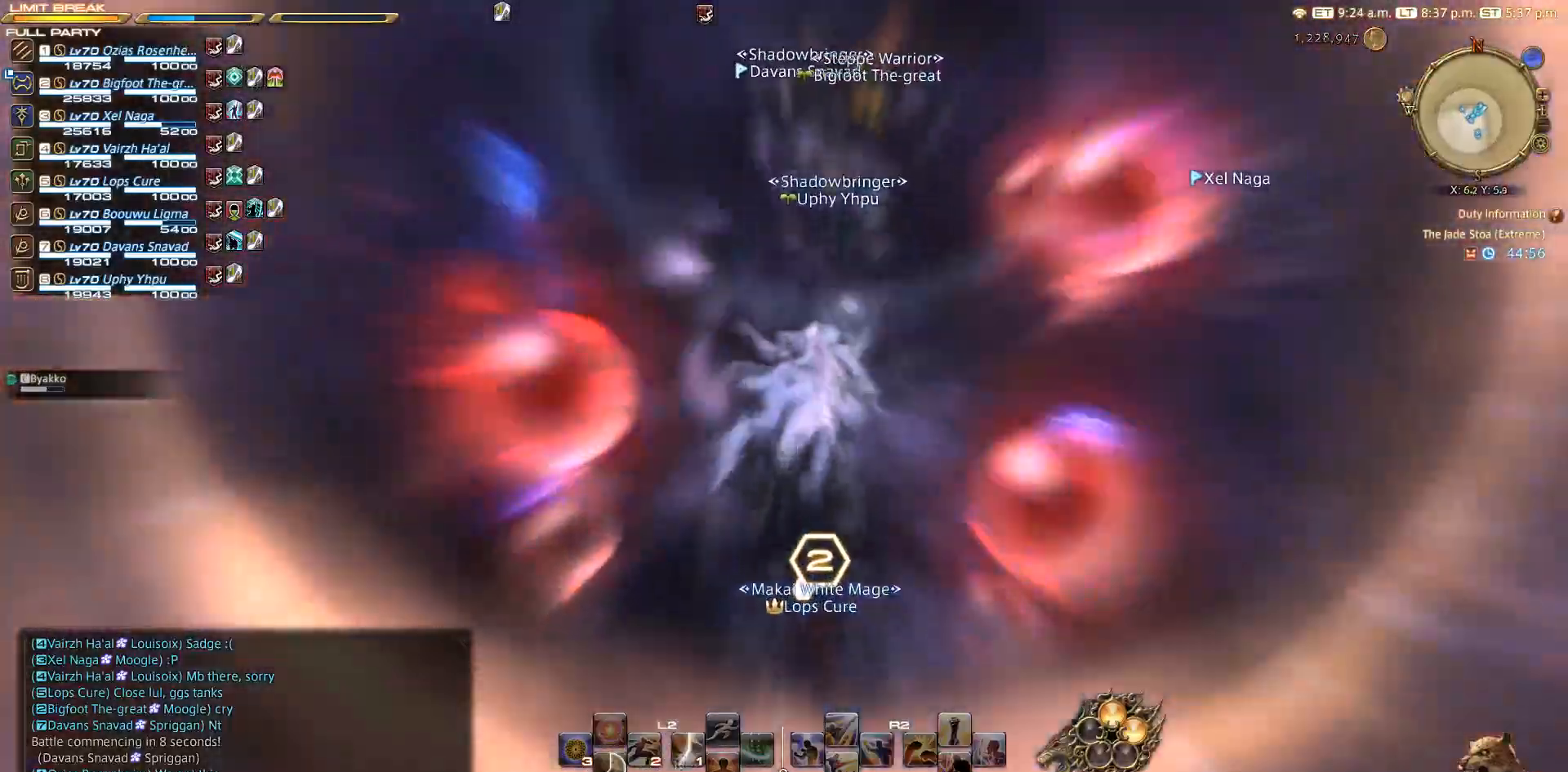
{"buttons": [], "left_stick": "center", "right_stick": "up-right", "events": [[217, "left_stick", "center"]]}
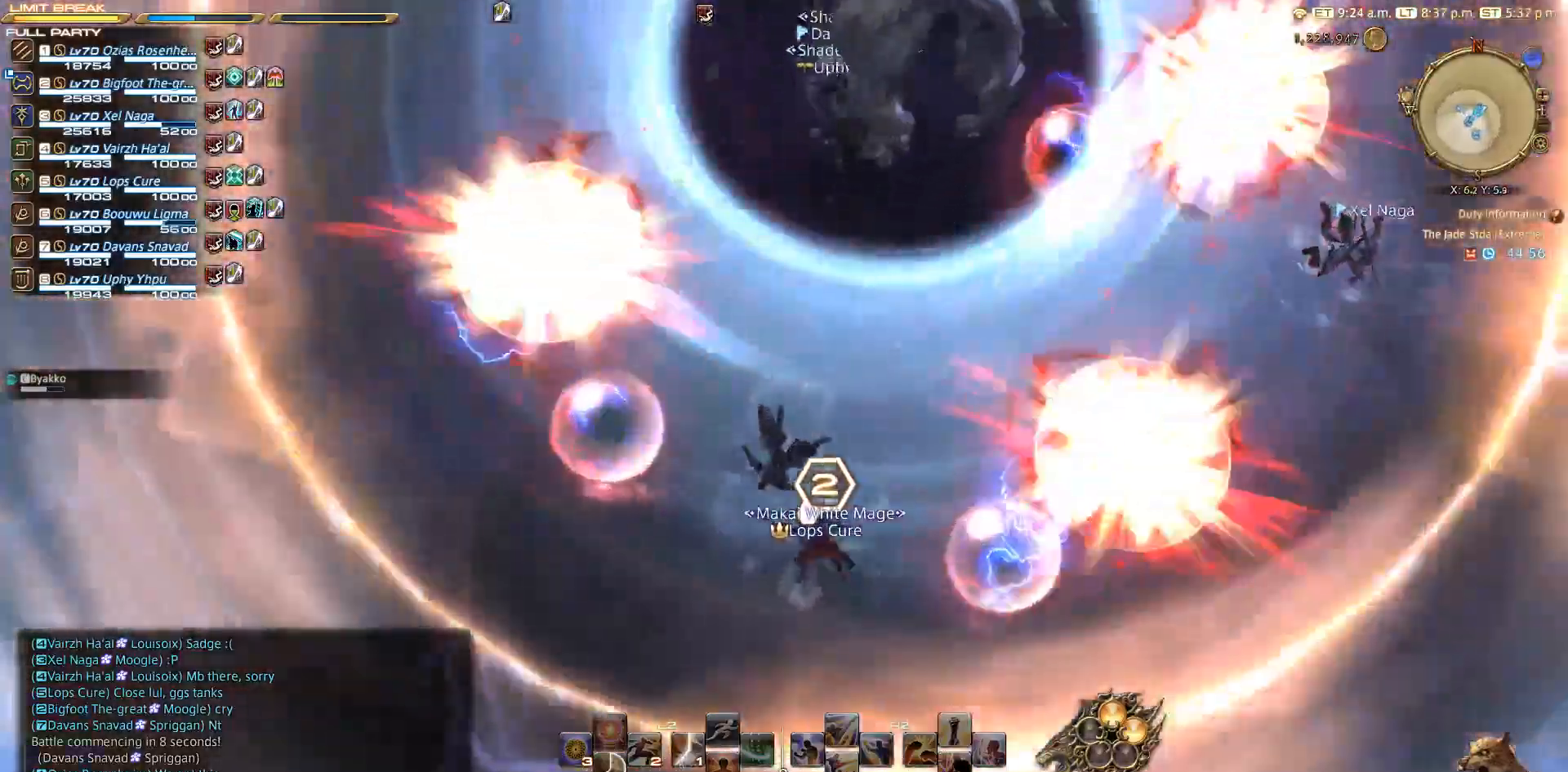
{"buttons": [], "left_stick": "center", "right_stick": "up-right", "events": [[67, "left_stick", "down-left"], [133, "left_stick", "down"], [417, "left_stick", "center"]]}
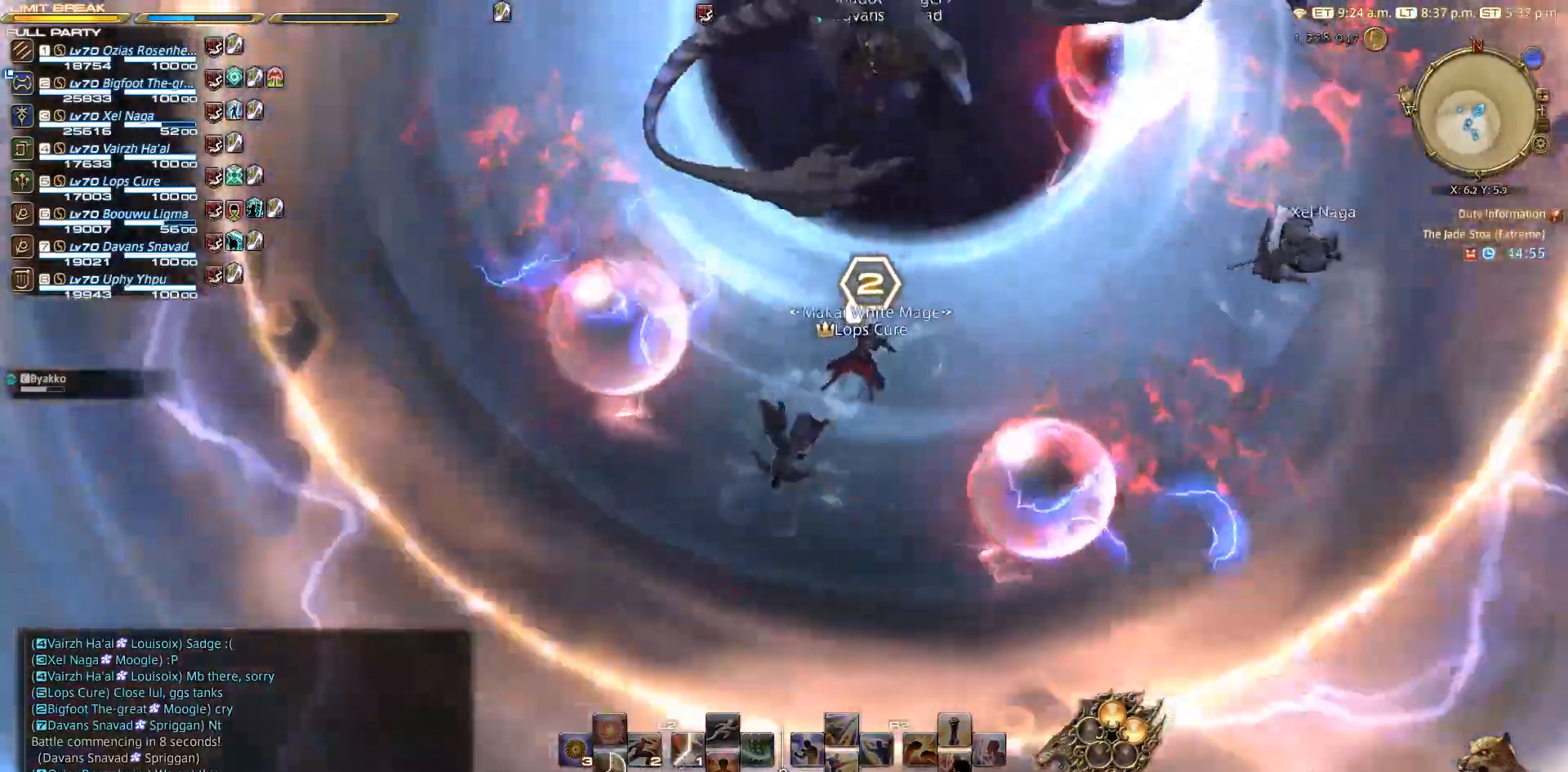
{"buttons": [], "left_stick": "center", "right_stick": "up-right", "events": []}
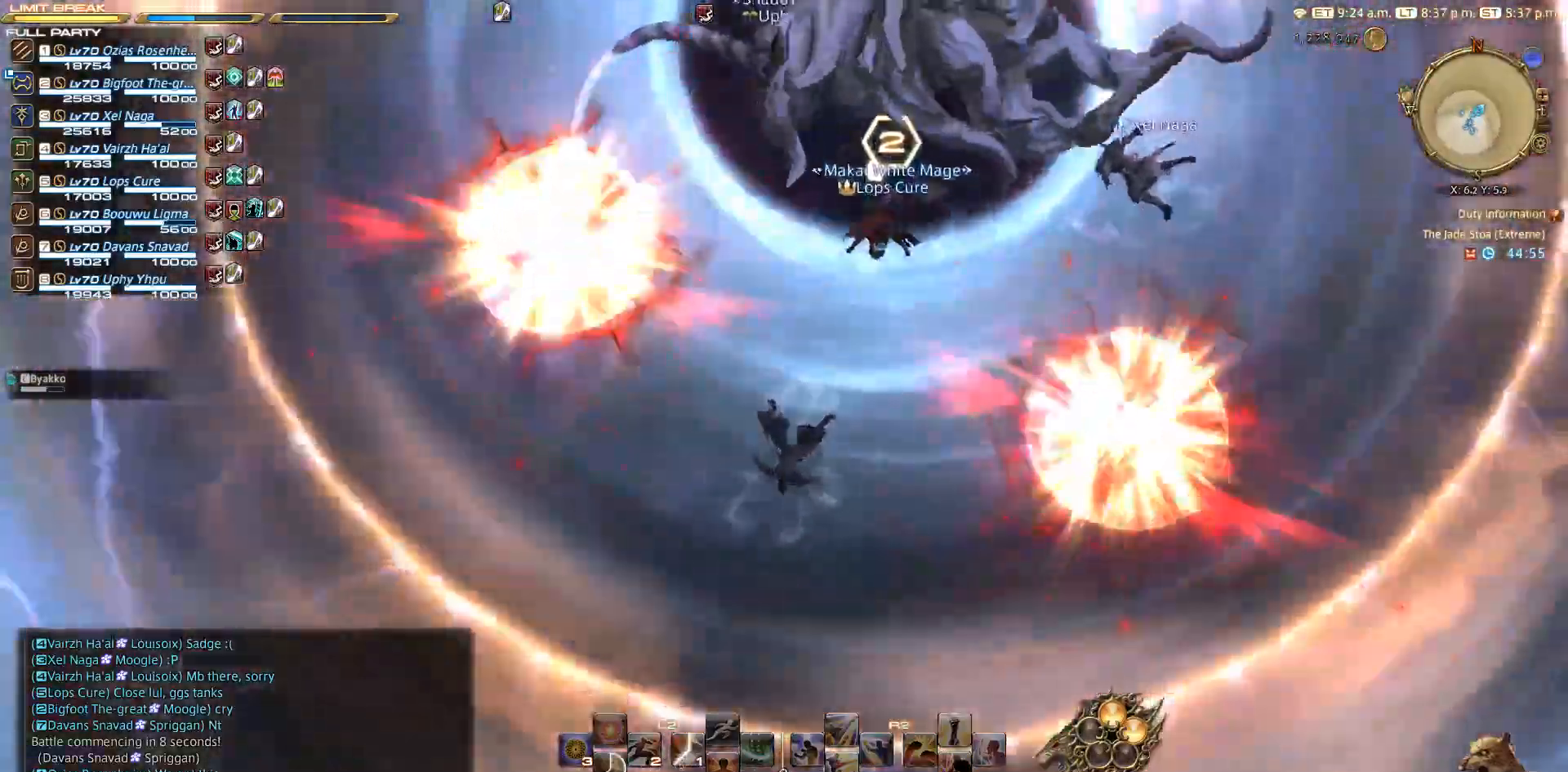
{"buttons": [], "left_stick": "up", "right_stick": "up-right", "events": [[133, "left_stick", "up"]]}
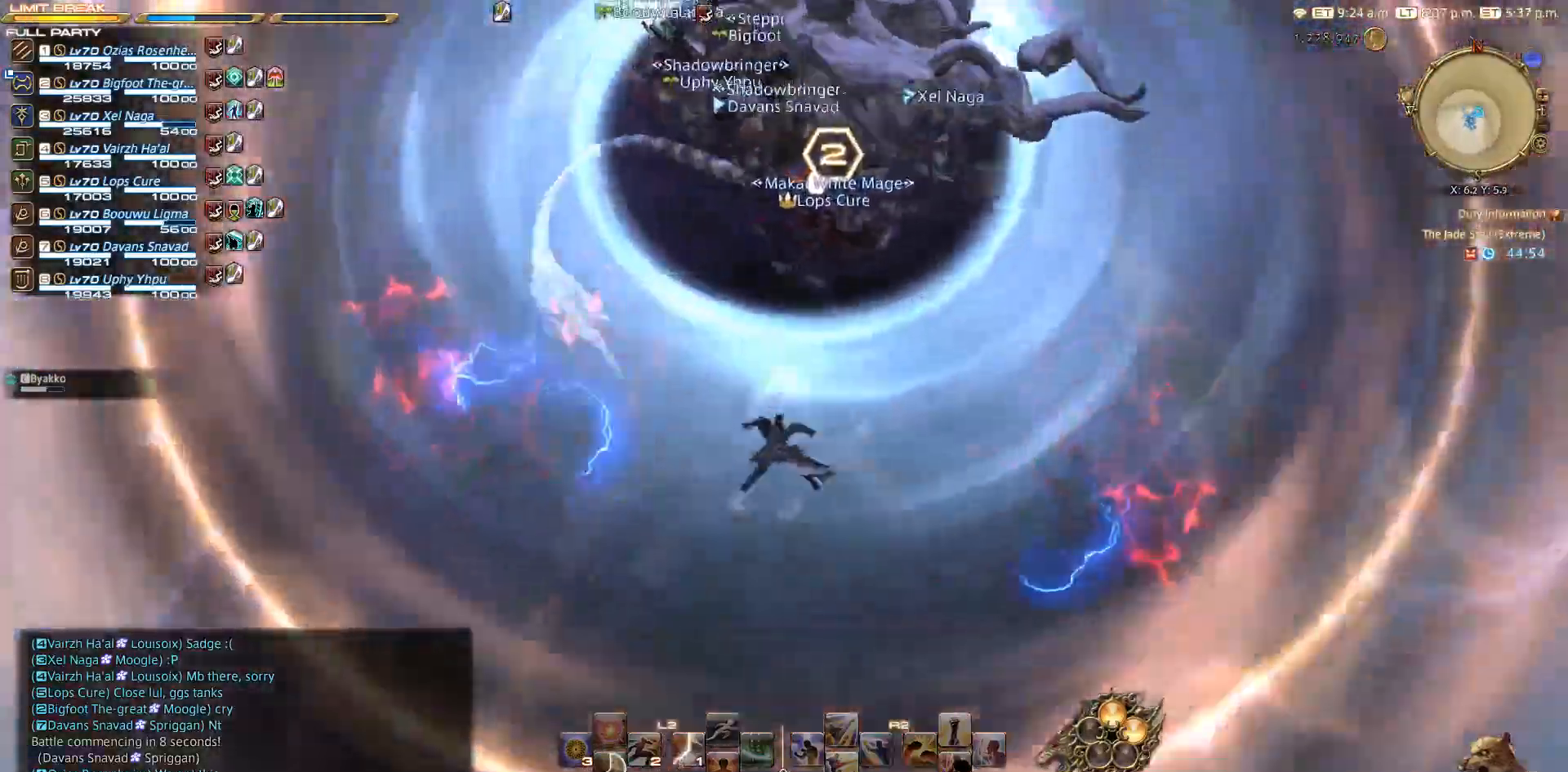
{"buttons": [], "left_stick": "up", "right_stick": "up", "events": [[67, "right_stick", "up"]]}
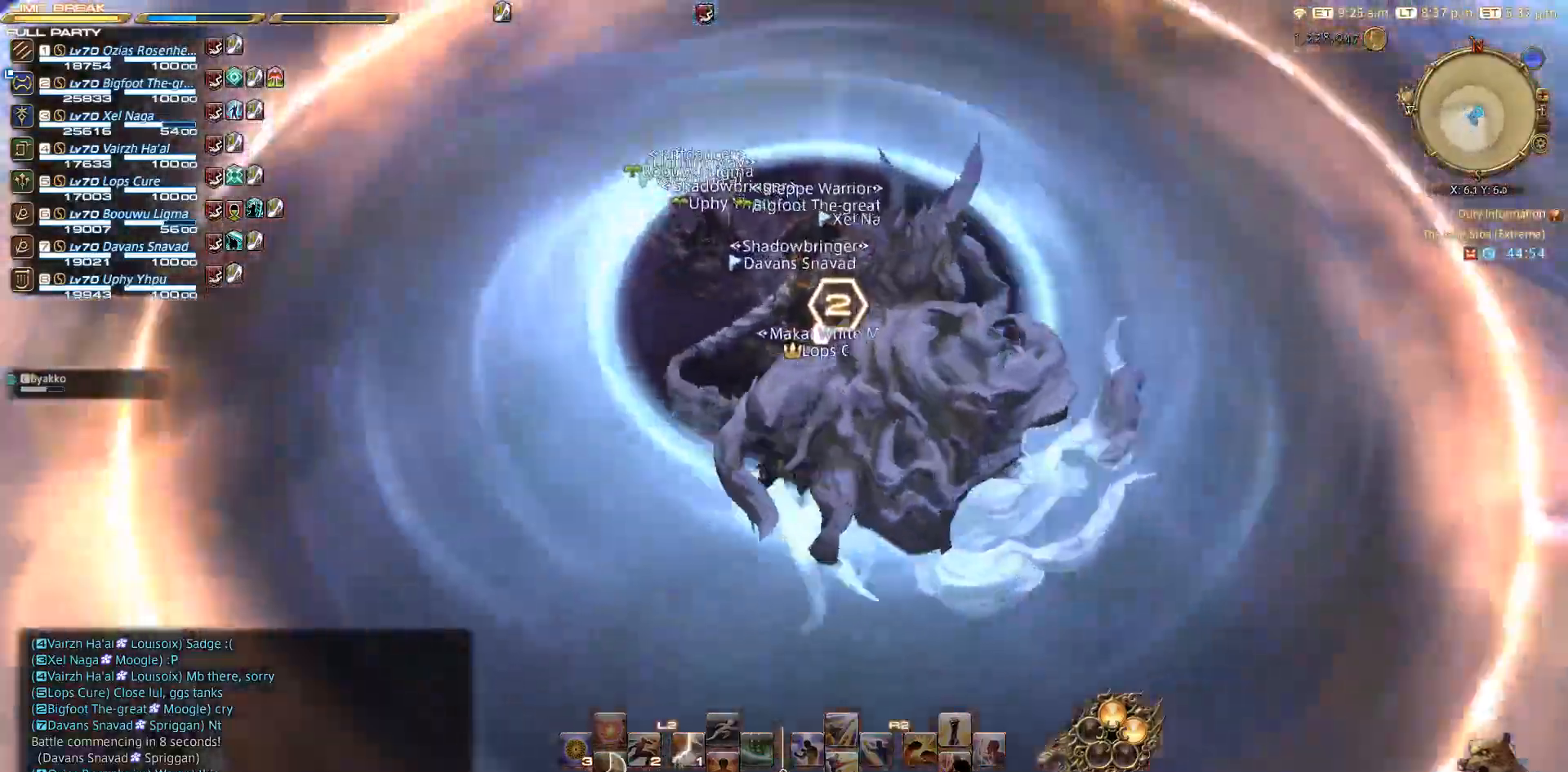
{"buttons": [], "left_stick": "center", "right_stick": "center", "events": [[383, "left_stick", "center"], [433, "right_stick", "center"]]}
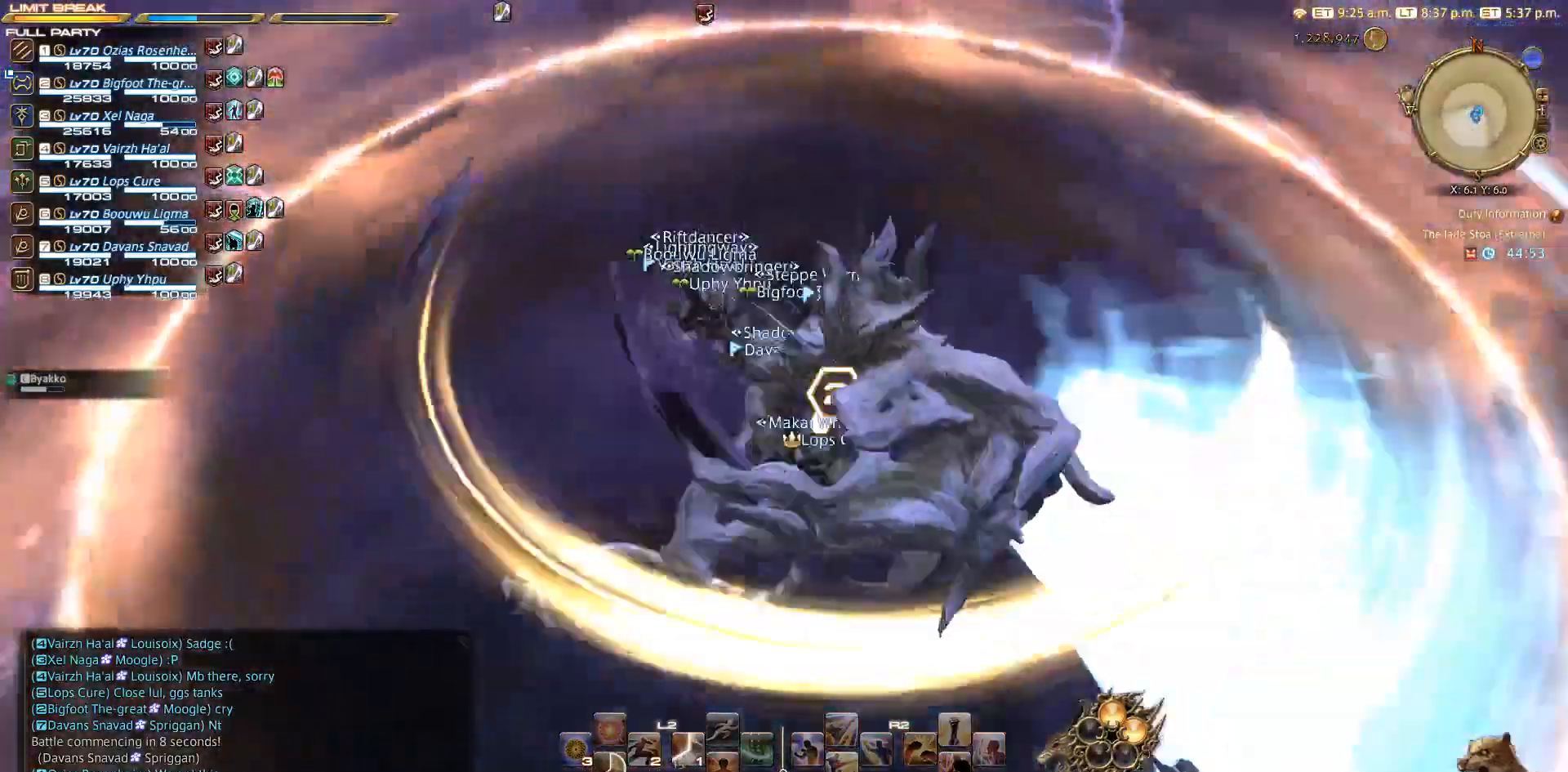
{"buttons": [], "left_stick": "center", "right_stick": "center", "events": []}
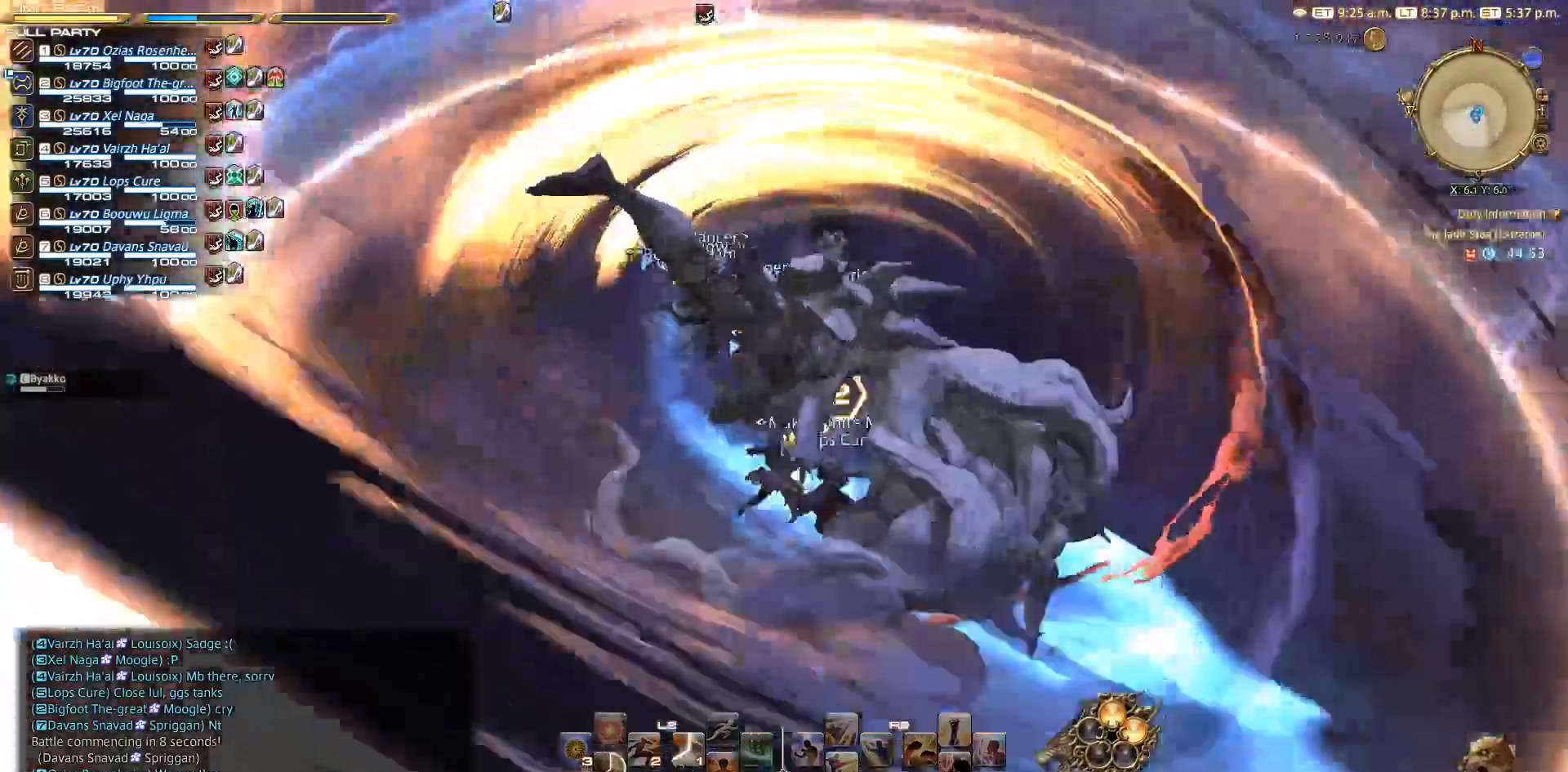
{"buttons": [], "left_stick": "center", "right_stick": "center", "events": []}
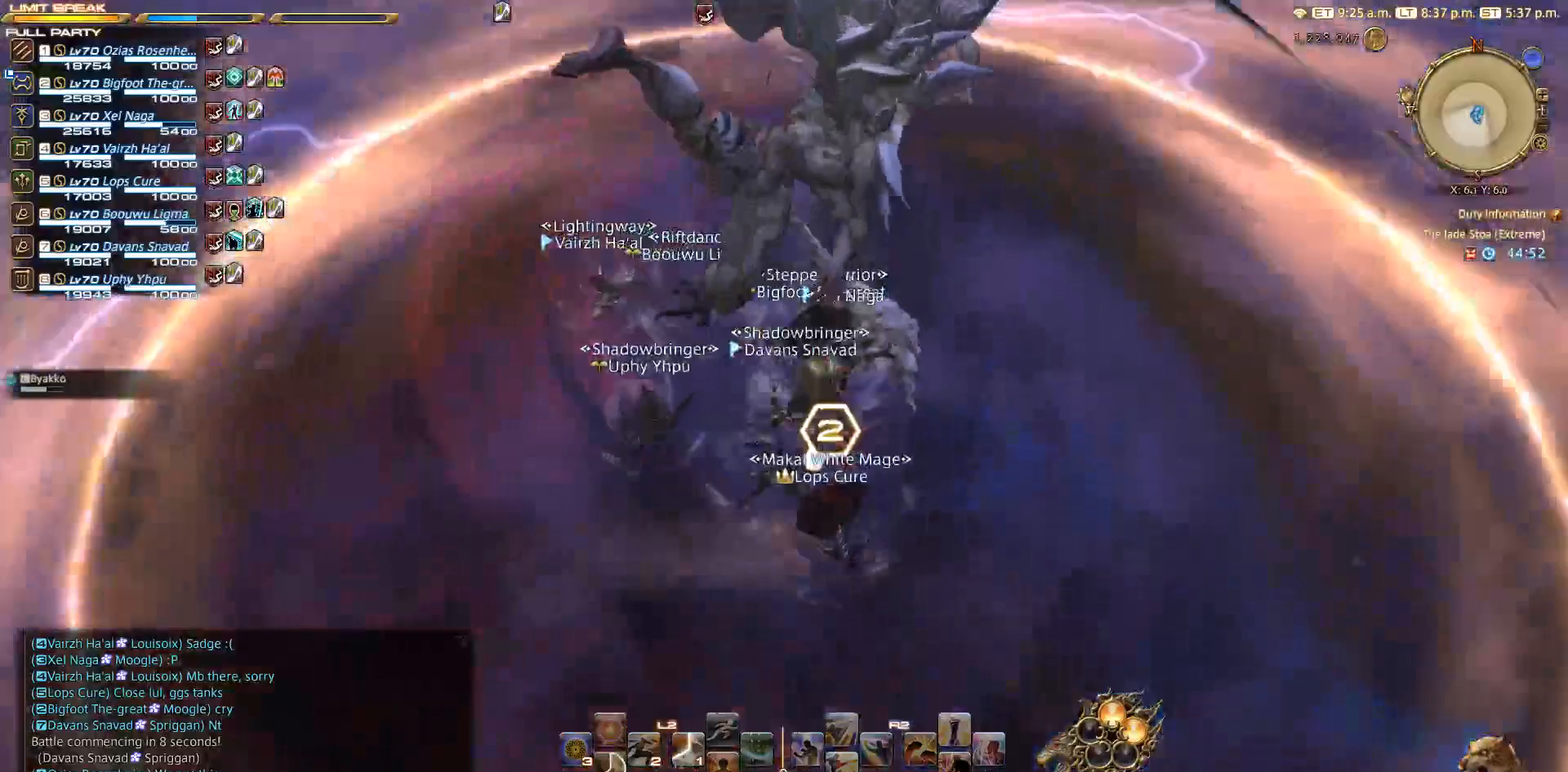
{"buttons": [], "left_stick": "down", "right_stick": "right", "events": [[17, "left_stick", "down-left"], [67, "right_stick", "right"], [100, "left_stick", "down"]]}
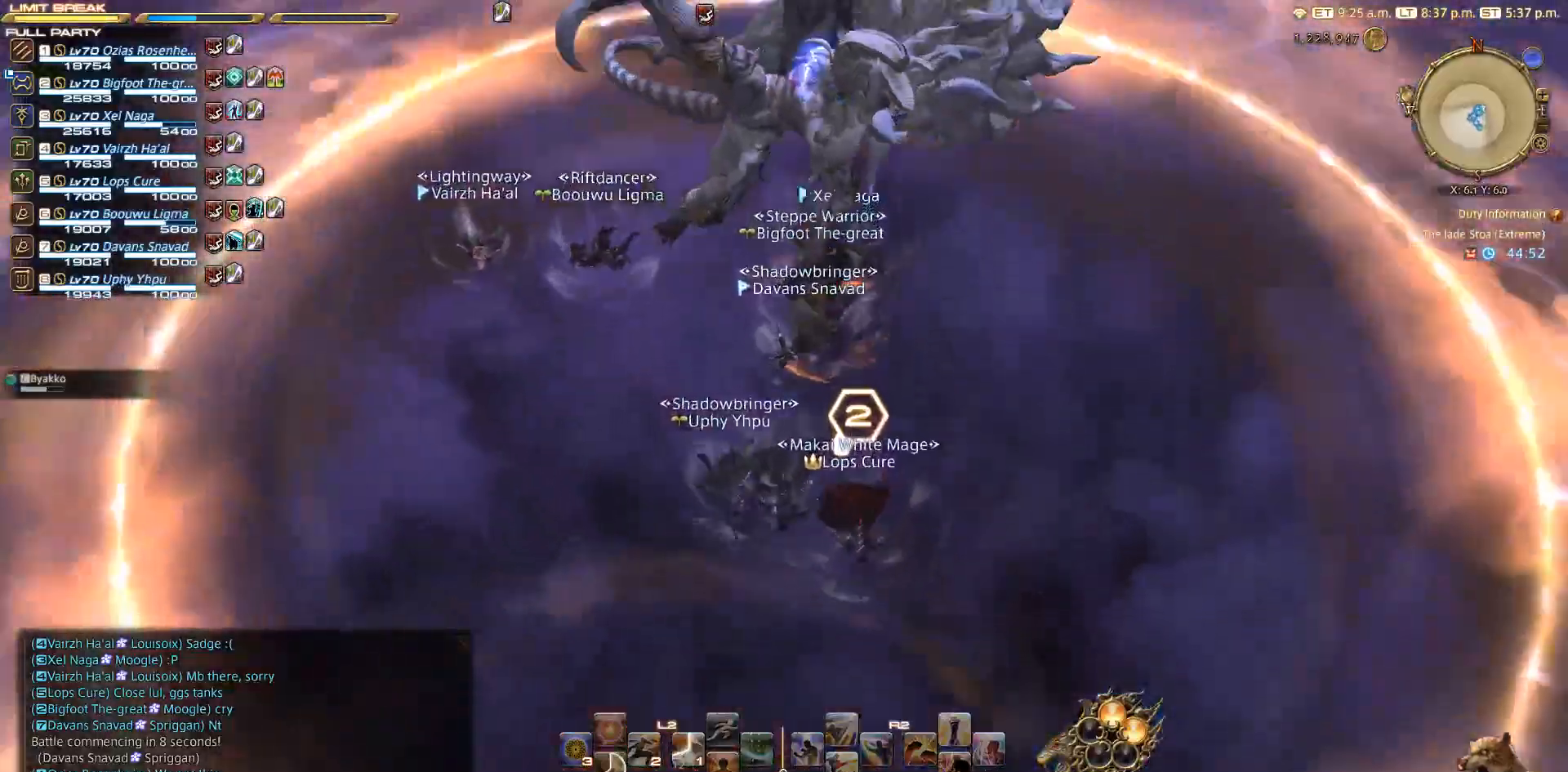
{"buttons": [], "left_stick": "down-left", "right_stick": "down-right", "events": [[267, "left_stick", "down-left"], [367, "right_stick", "down-right"]]}
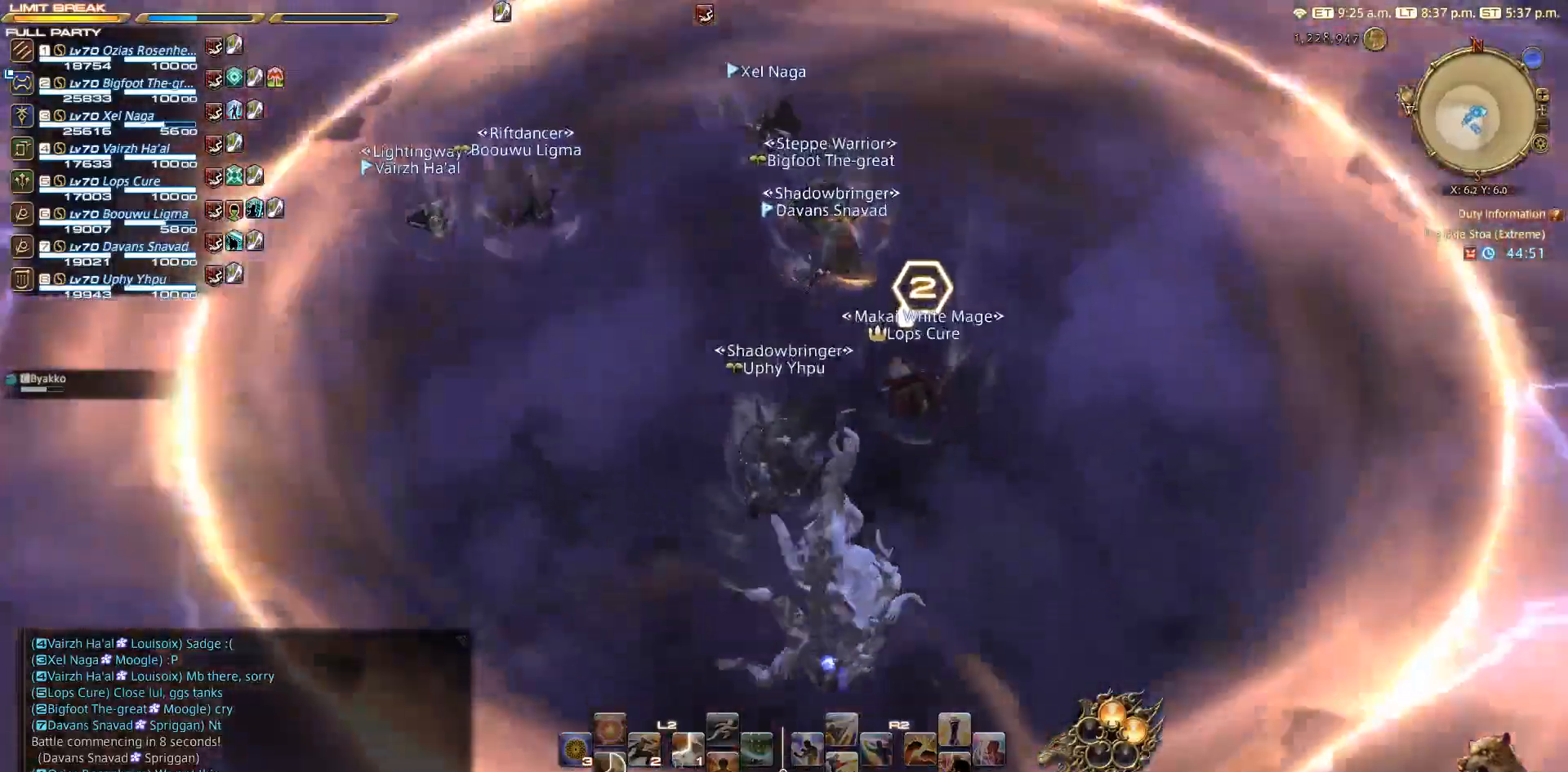
{"buttons": [], "left_stick": "down-left", "right_stick": "down-right", "events": []}
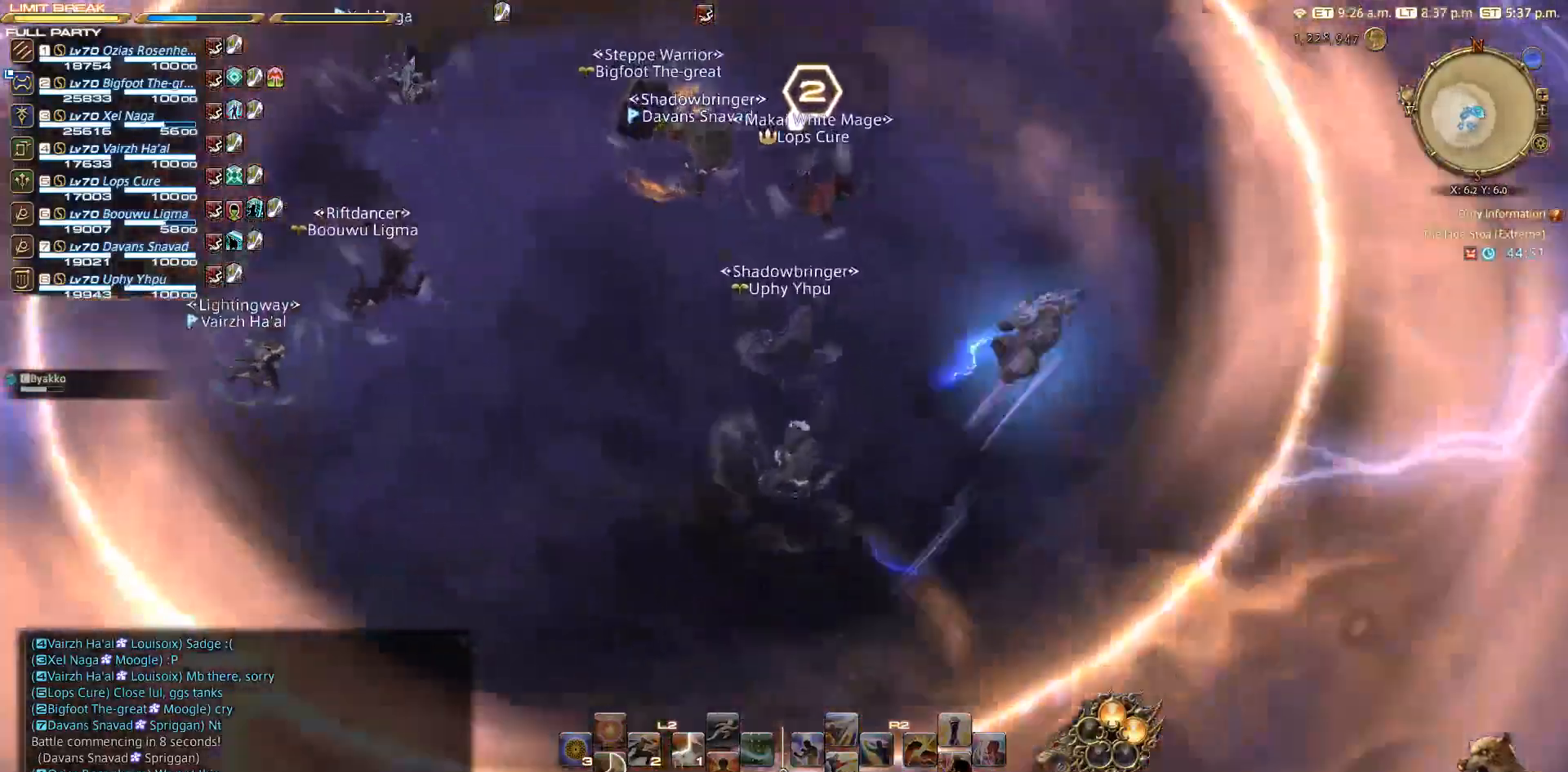
{"buttons": [], "left_stick": "down-left", "right_stick": "down-right", "events": []}
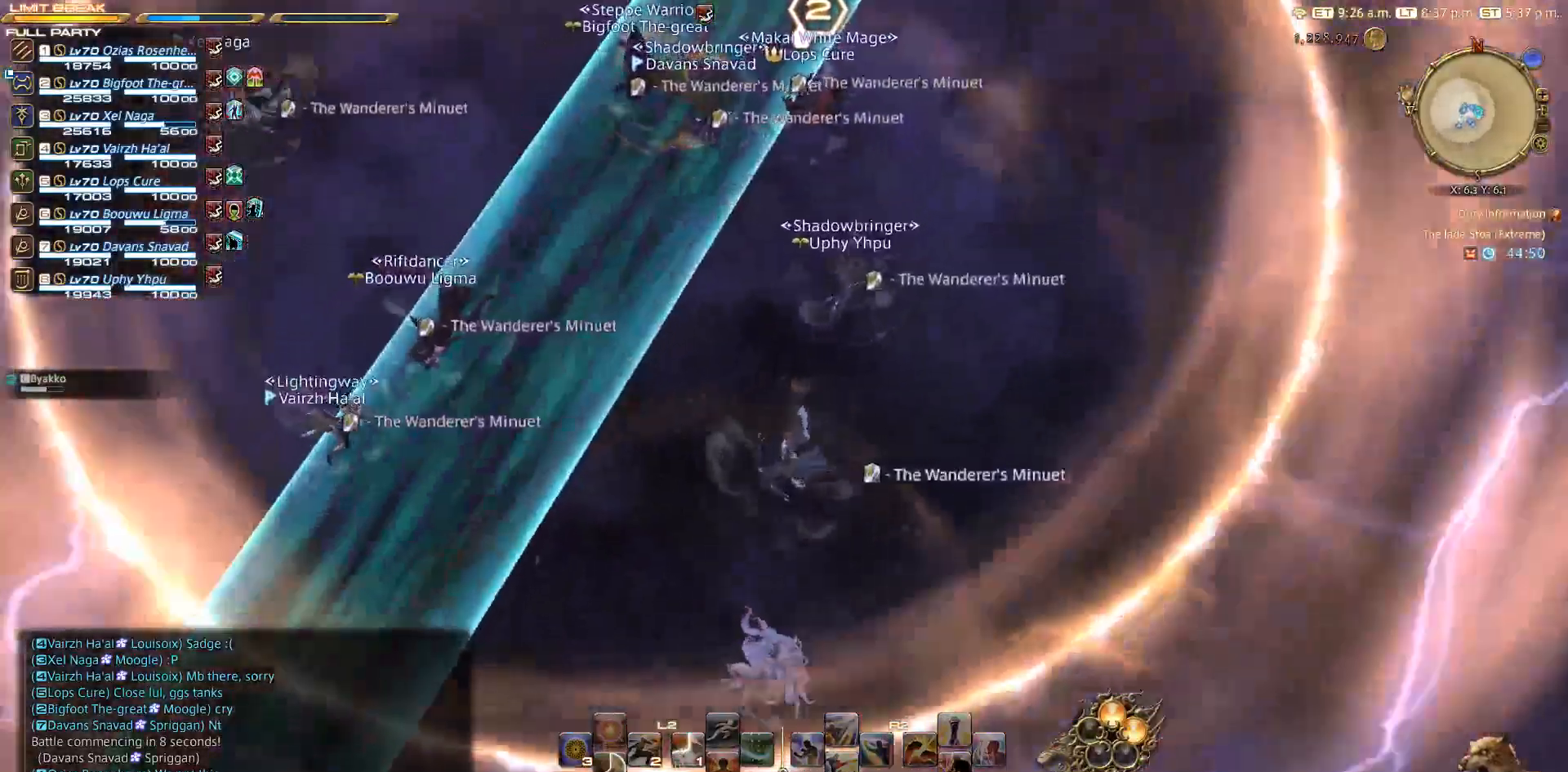
{"buttons": [], "left_stick": "center", "right_stick": "down-right", "events": [[67, "left_stick", "center"]]}
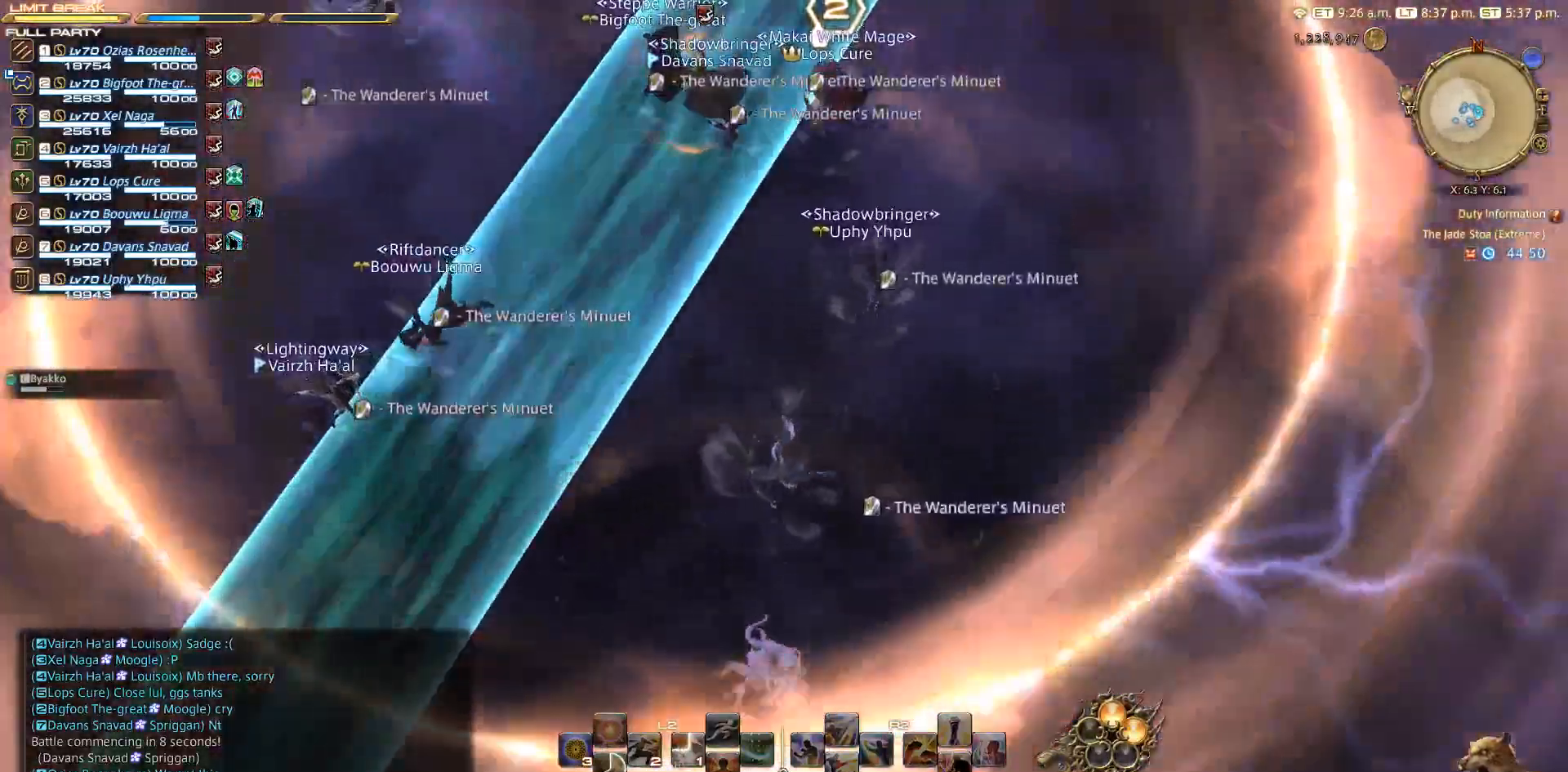
{"buttons": [], "left_stick": "center", "right_stick": "up", "events": [[167, "right_stick", "up-right"], [450, "right_stick", "up"]]}
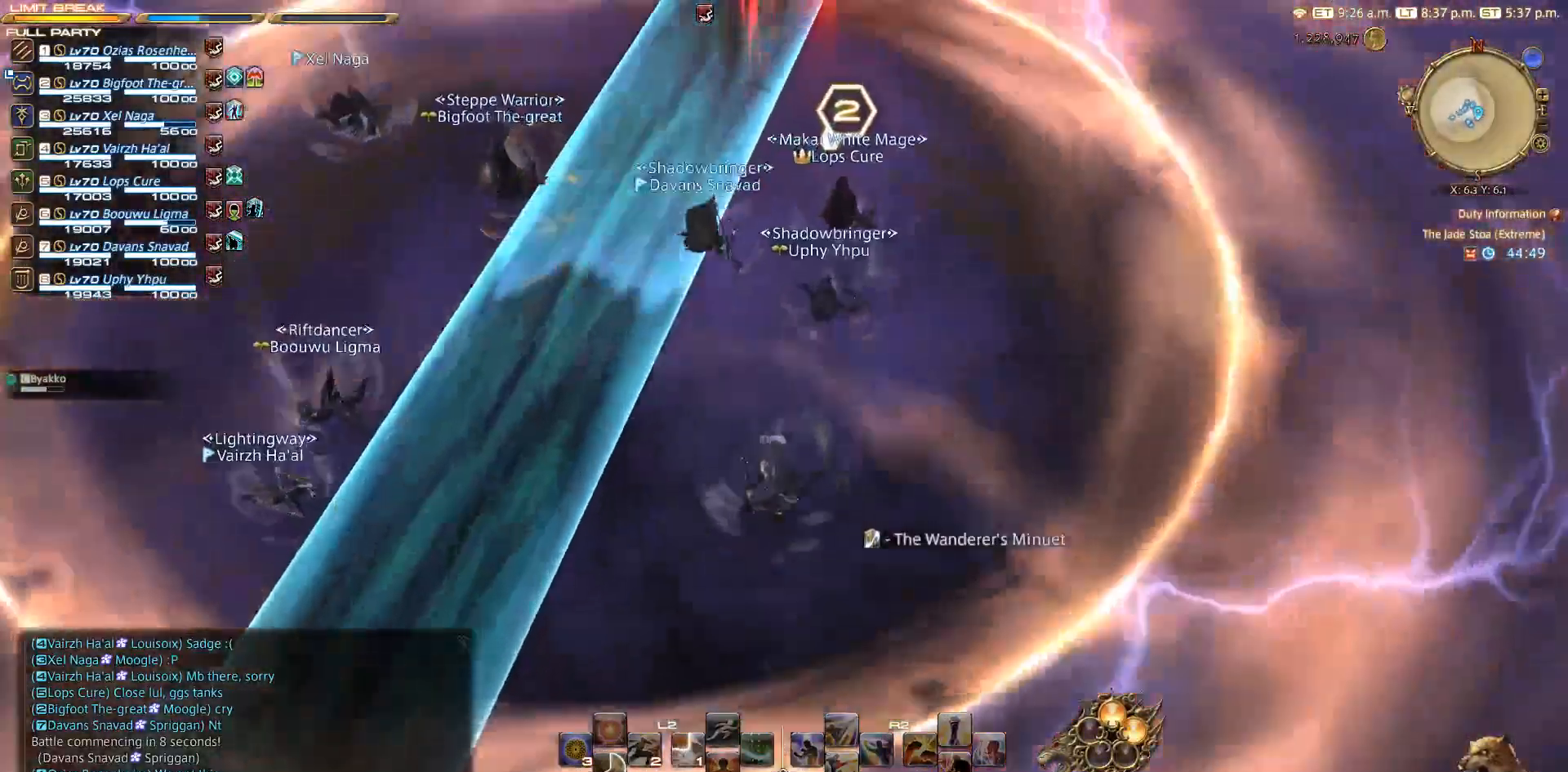
{"buttons": [], "left_stick": "center", "right_stick": "center", "events": [[450, "right_stick", "center"]]}
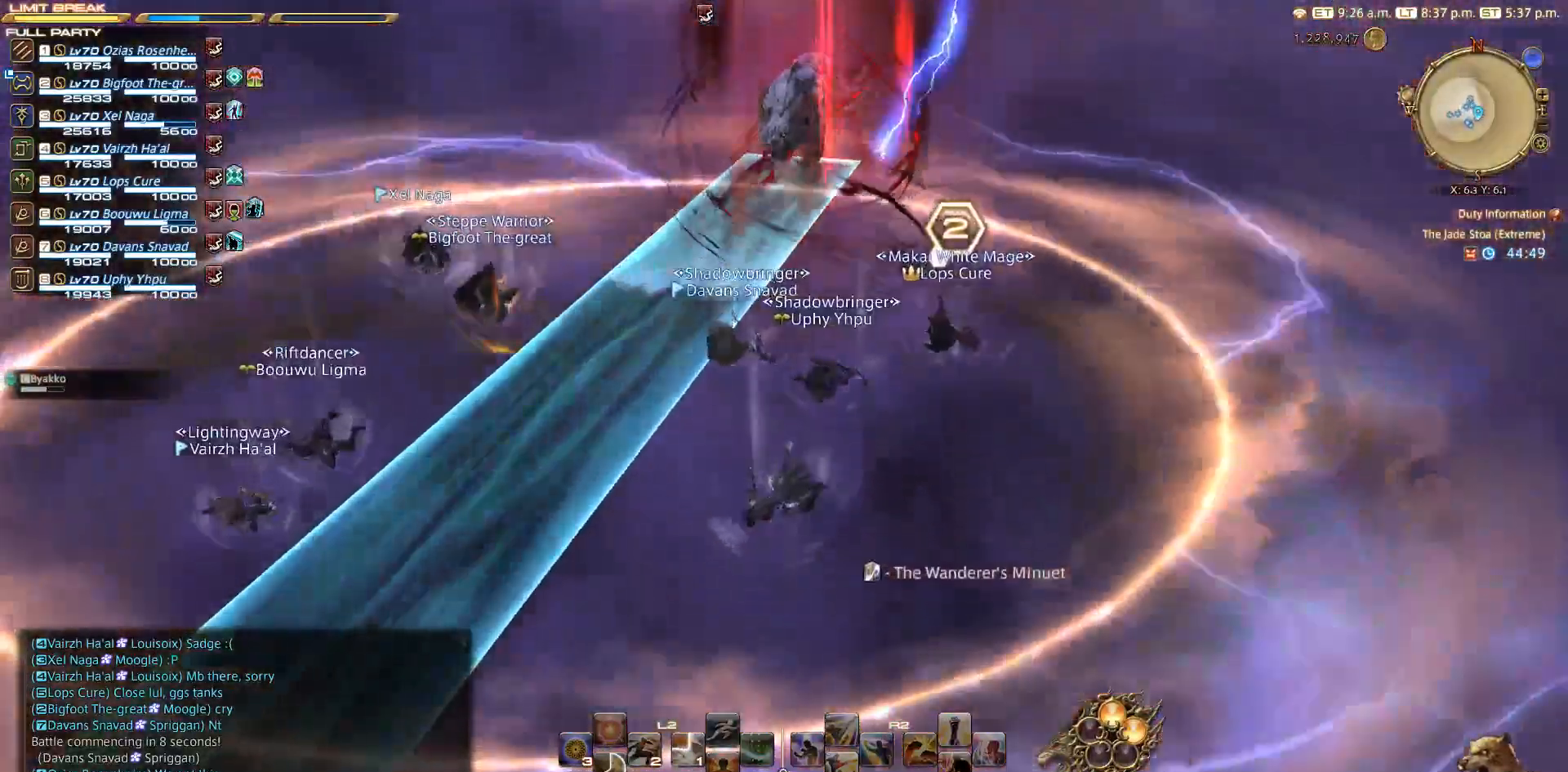
{"buttons": [], "left_stick": "center", "right_stick": "down-left", "events": [[33, "left_stick", "up-right"], [167, "left_stick", "center"], [467, "right_stick", "down-left"]]}
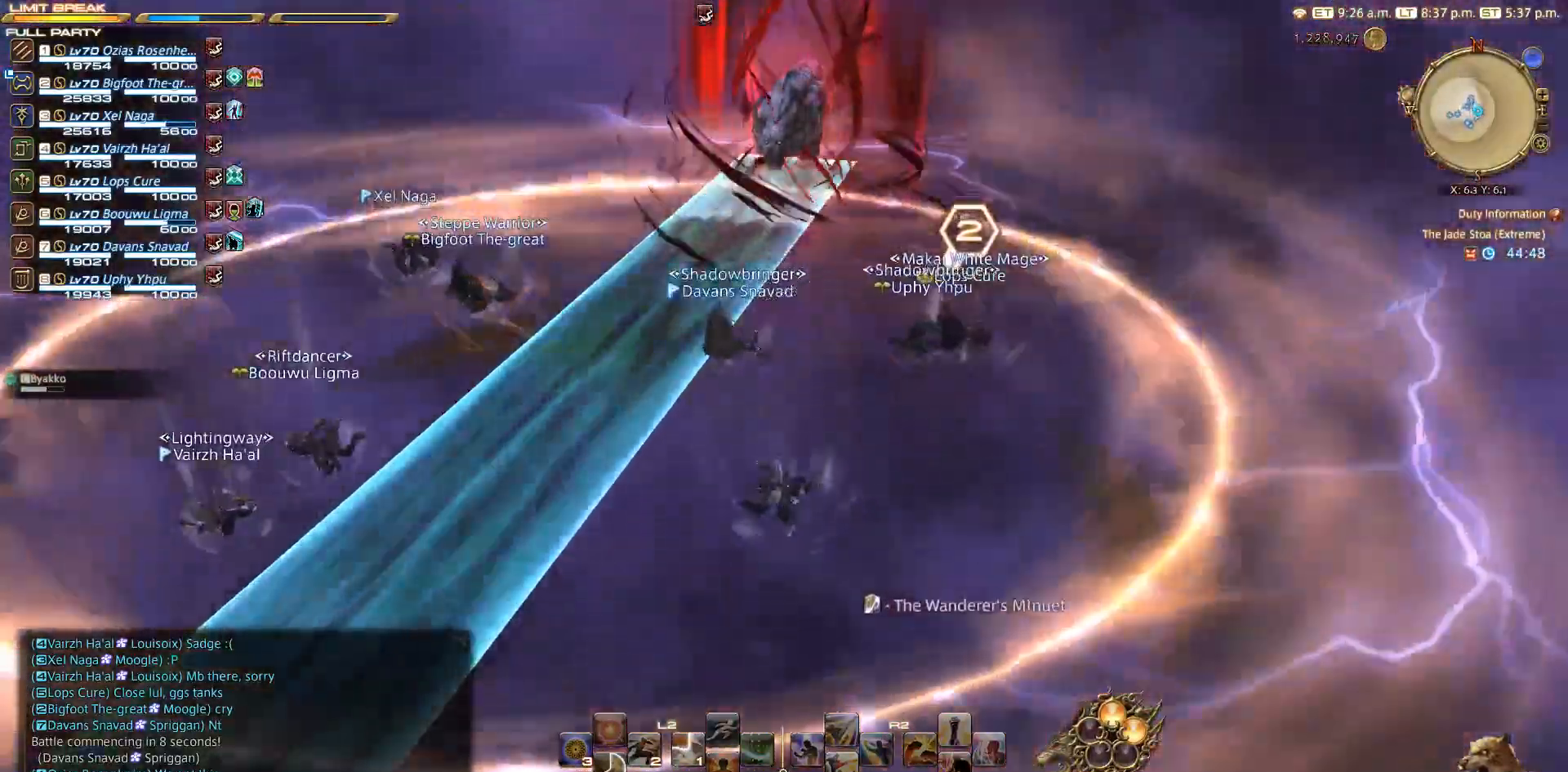
{"buttons": [], "left_stick": "center", "right_stick": "down-left", "events": [[267, "right_stick", "center"], [333, "right_stick", "down-left"]]}
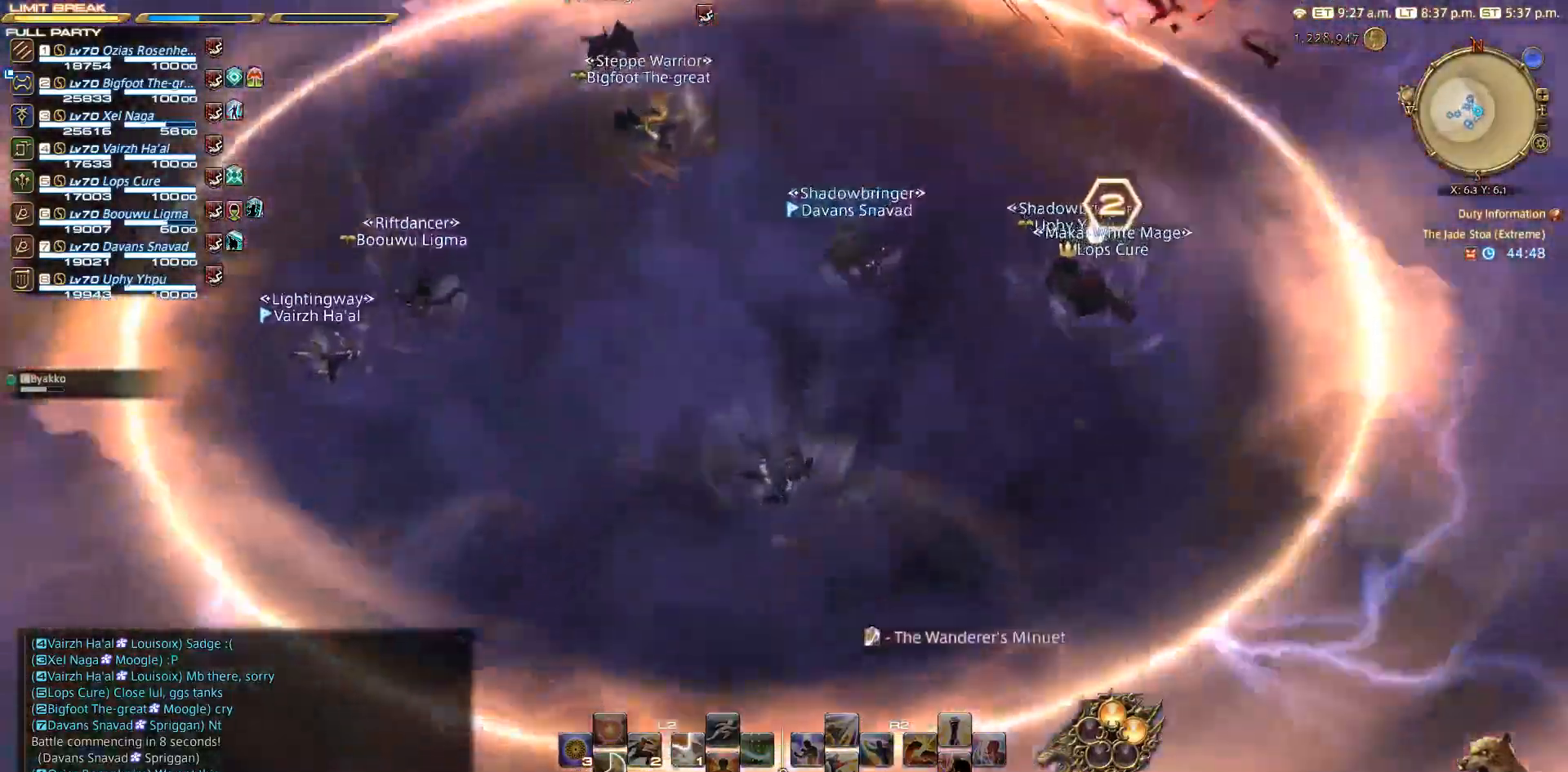
{"buttons": [], "left_stick": "center", "right_stick": "down-left", "events": []}
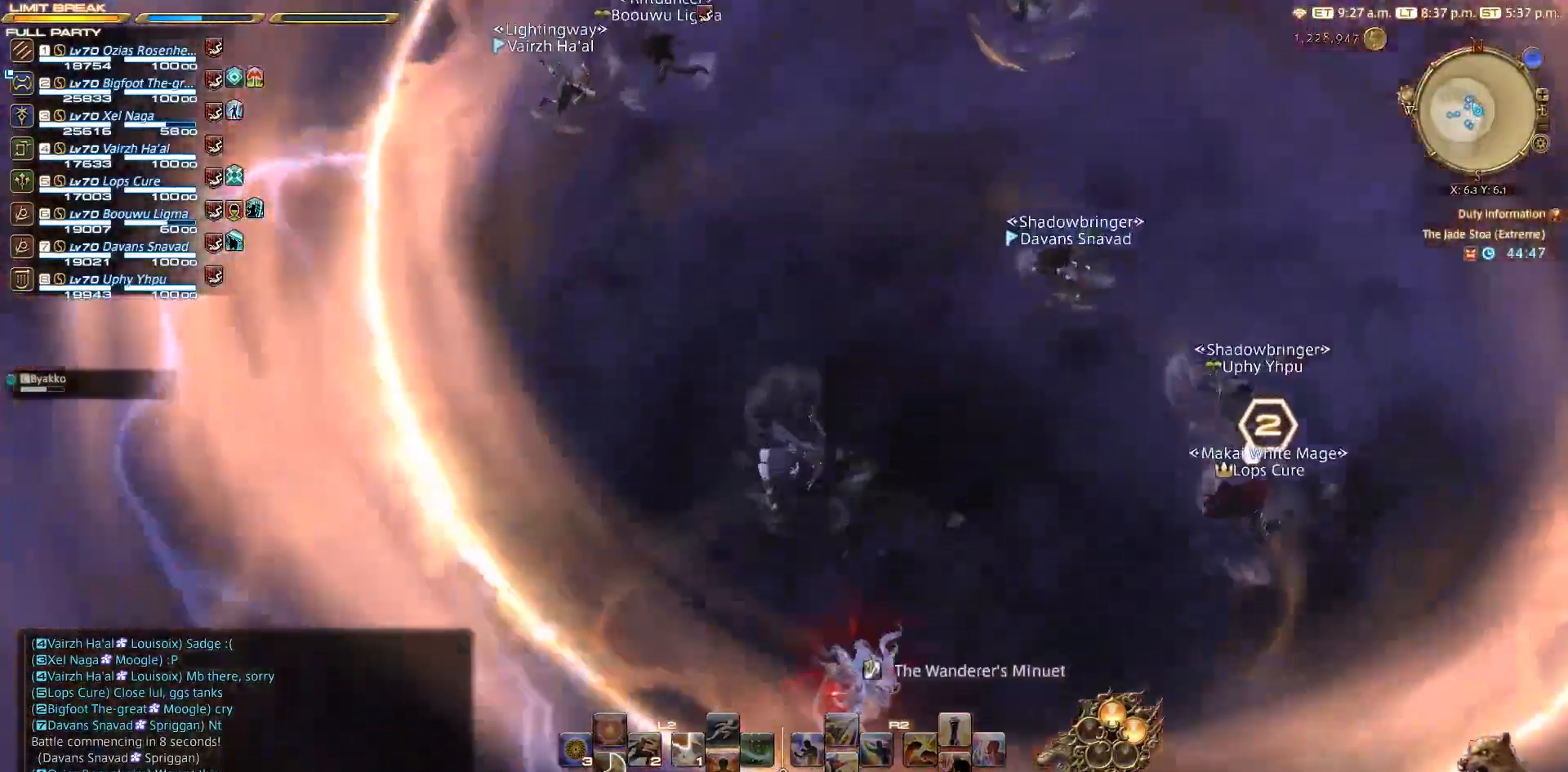
{"buttons": [], "left_stick": "center", "right_stick": "center", "events": [[317, "right_stick", "center"]]}
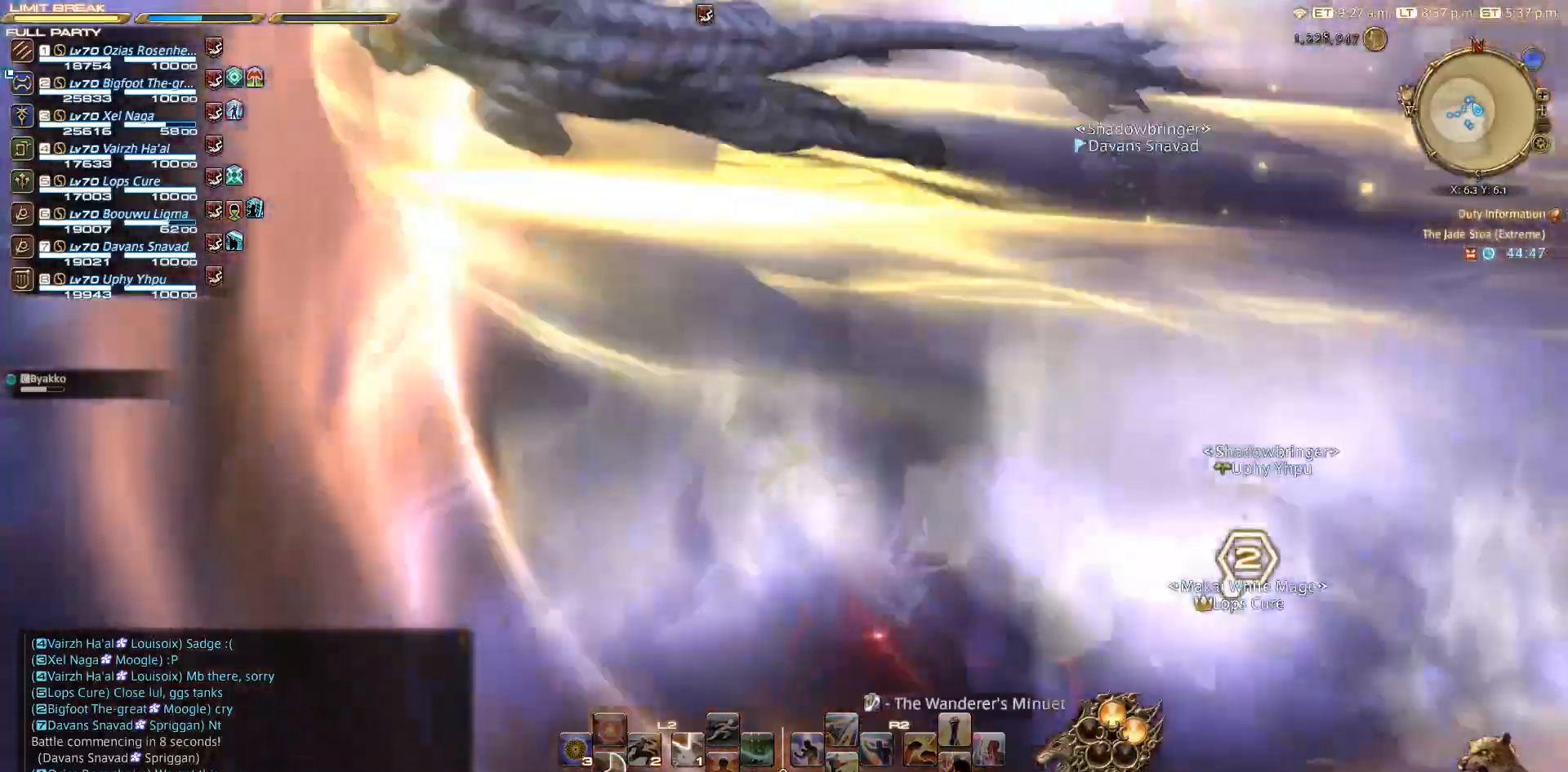
{"buttons": [], "left_stick": "center", "right_stick": "down-right", "events": [[217, "right_stick", "down"], [383, "right_stick", "down-right"]]}
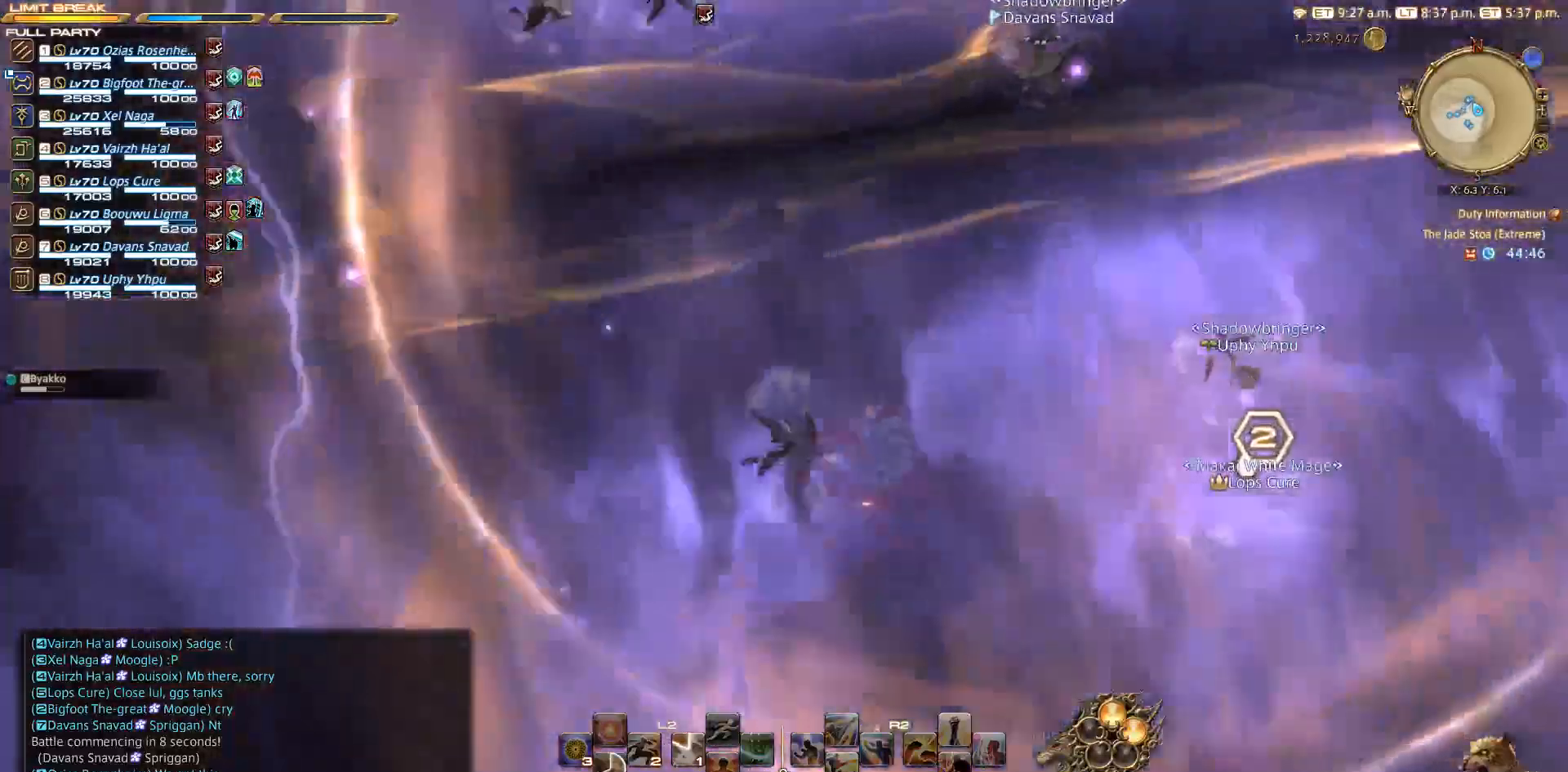
{"buttons": [], "left_stick": "center", "right_stick": "down-right", "events": [[150, "right_stick", "center"], [317, "right_stick", "down-right"]]}
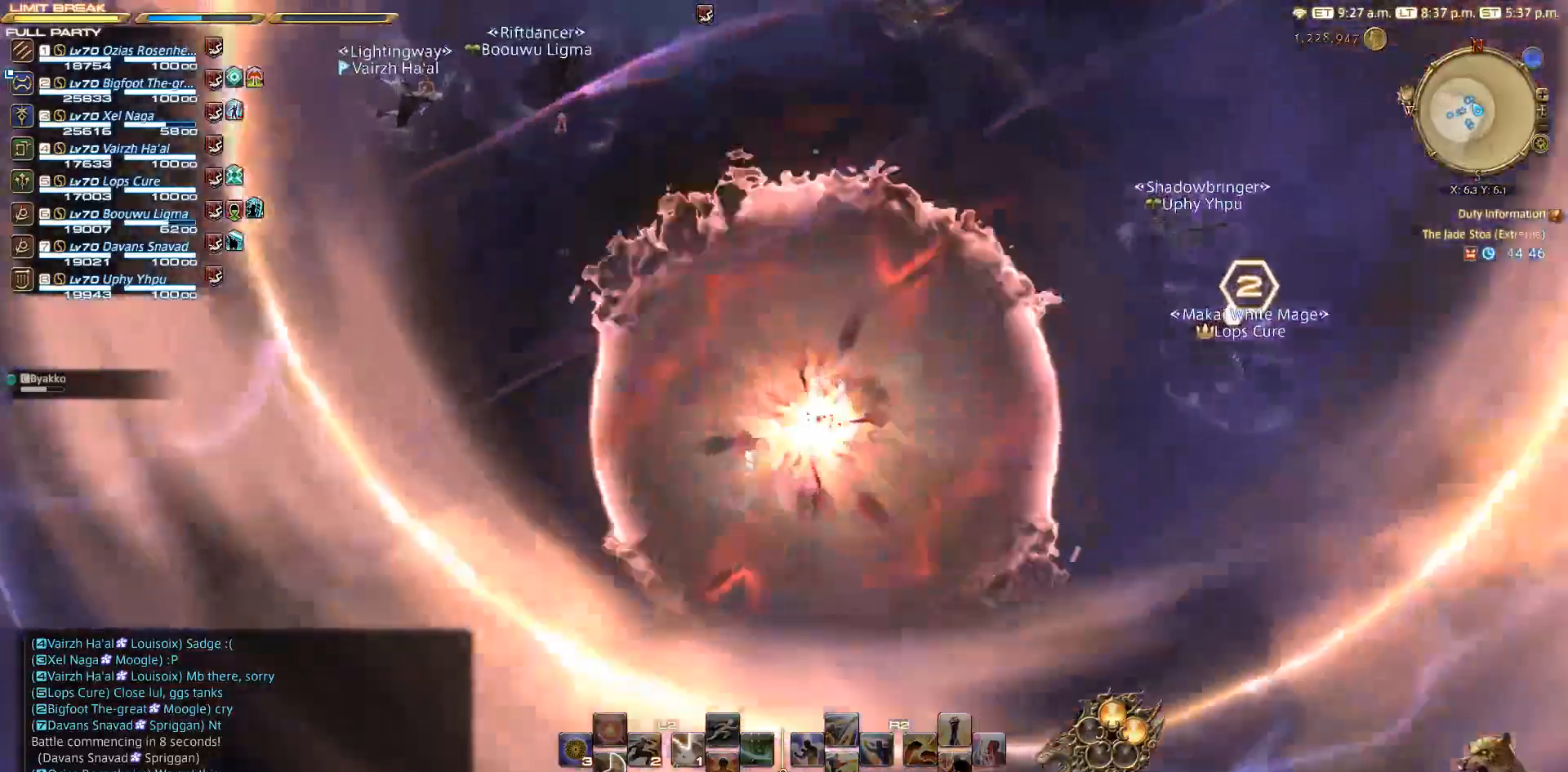
{"buttons": [], "left_stick": "center", "right_stick": "right", "events": [[100, "right_stick", "center"], [333, "right_stick", "right"]]}
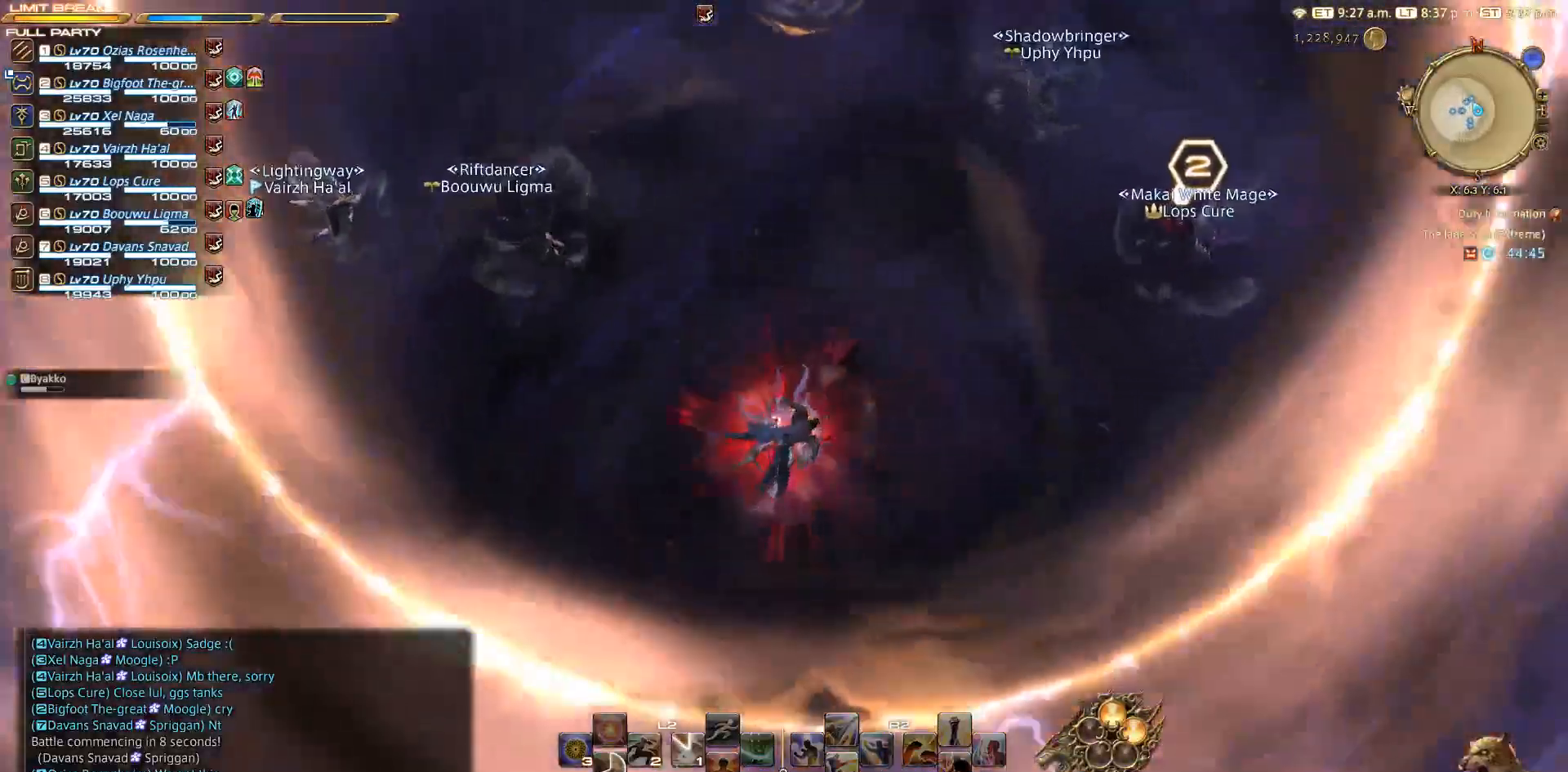
{"buttons": [], "left_stick": "left", "right_stick": "center", "events": [[233, "right_stick", "center"], [317, "left_stick", "left"]]}
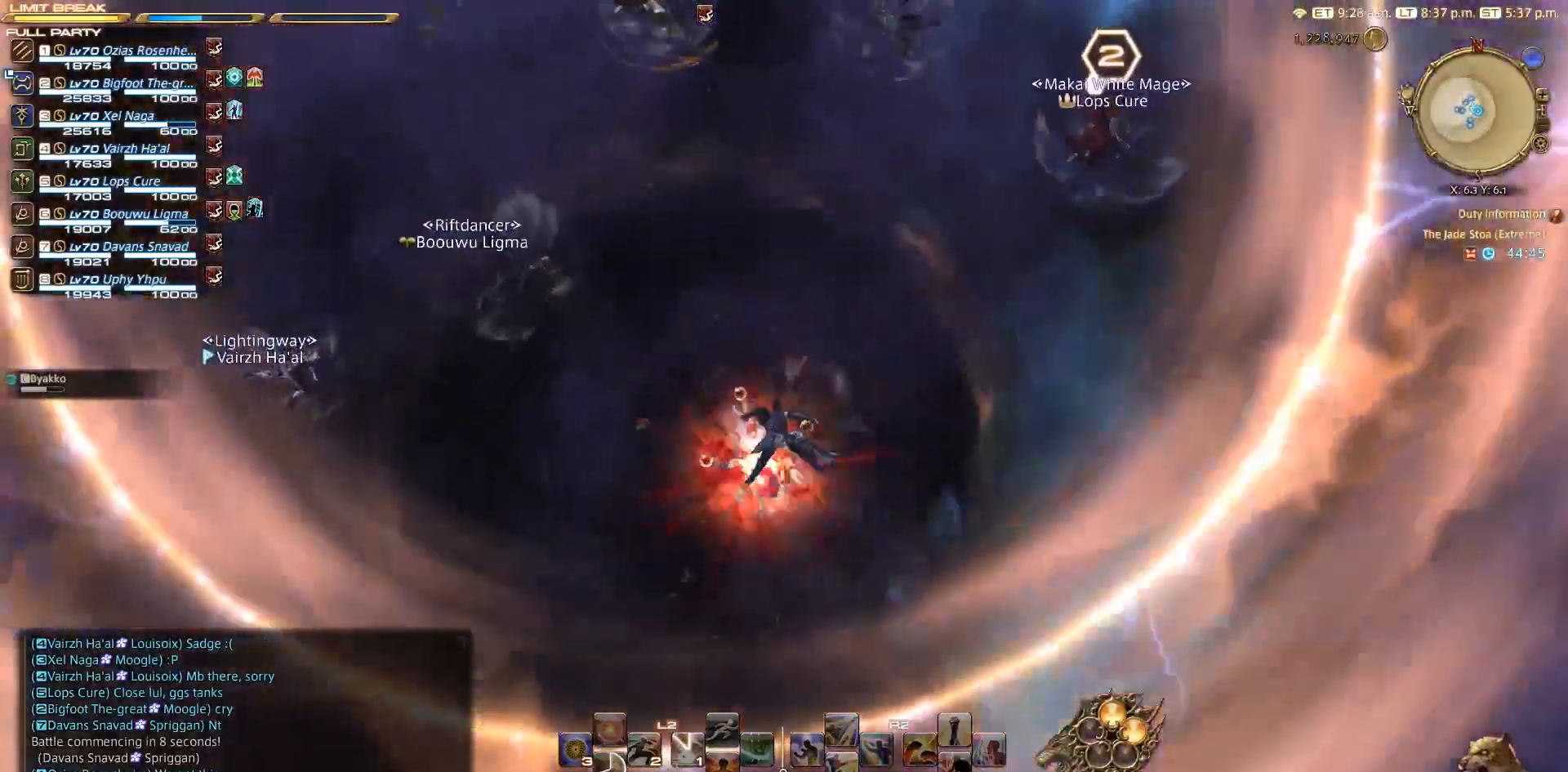
{"buttons": [], "left_stick": "up-left", "right_stick": "up-right", "events": [[383, "left_stick", "up-left"], [383, "right_stick", "up-right"]]}
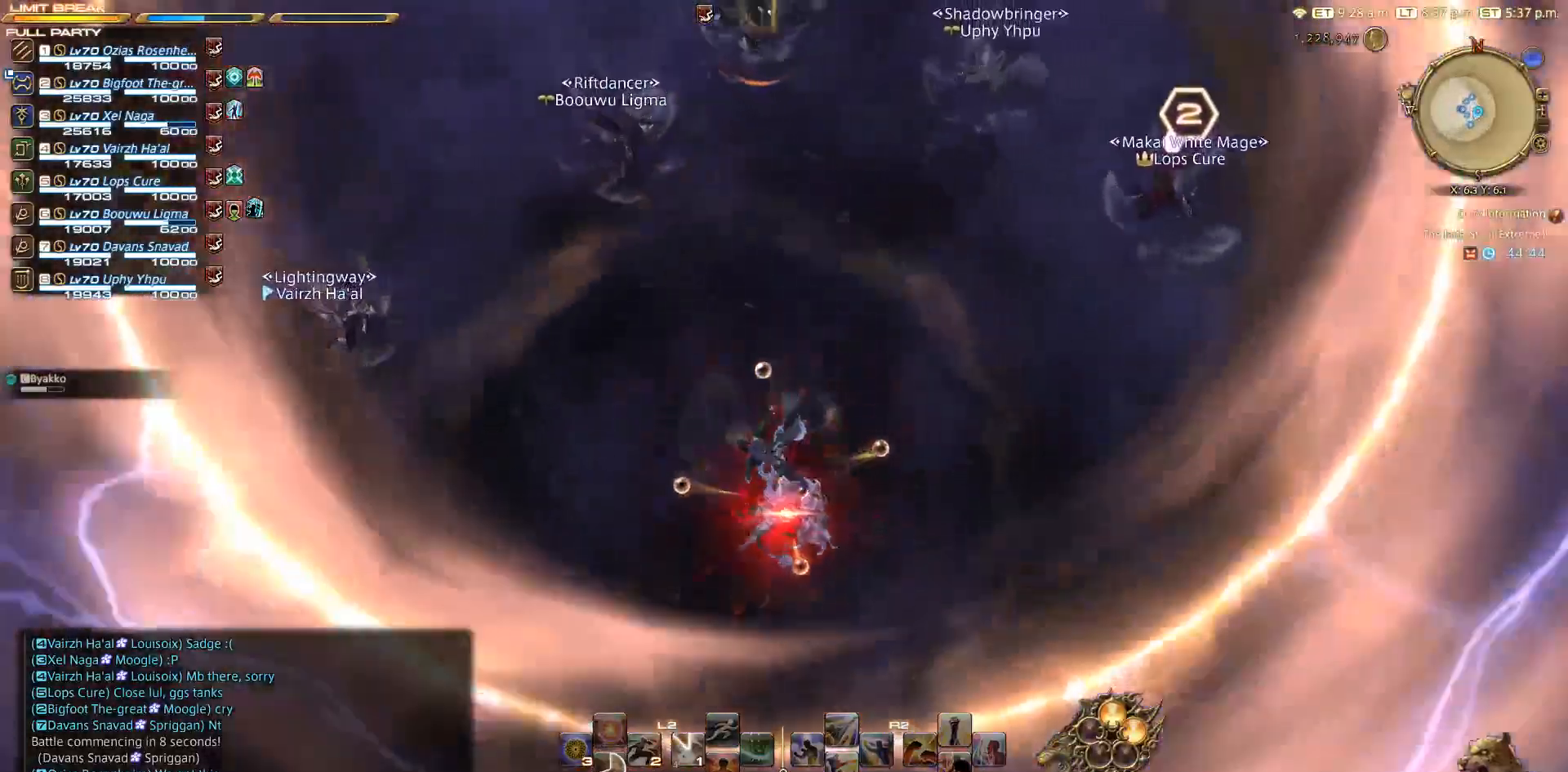
{"buttons": [], "left_stick": "center", "right_stick": "down", "events": [[317, "left_stick", "center"], [317, "right_stick", "down-right"], [383, "right_stick", "down"]]}
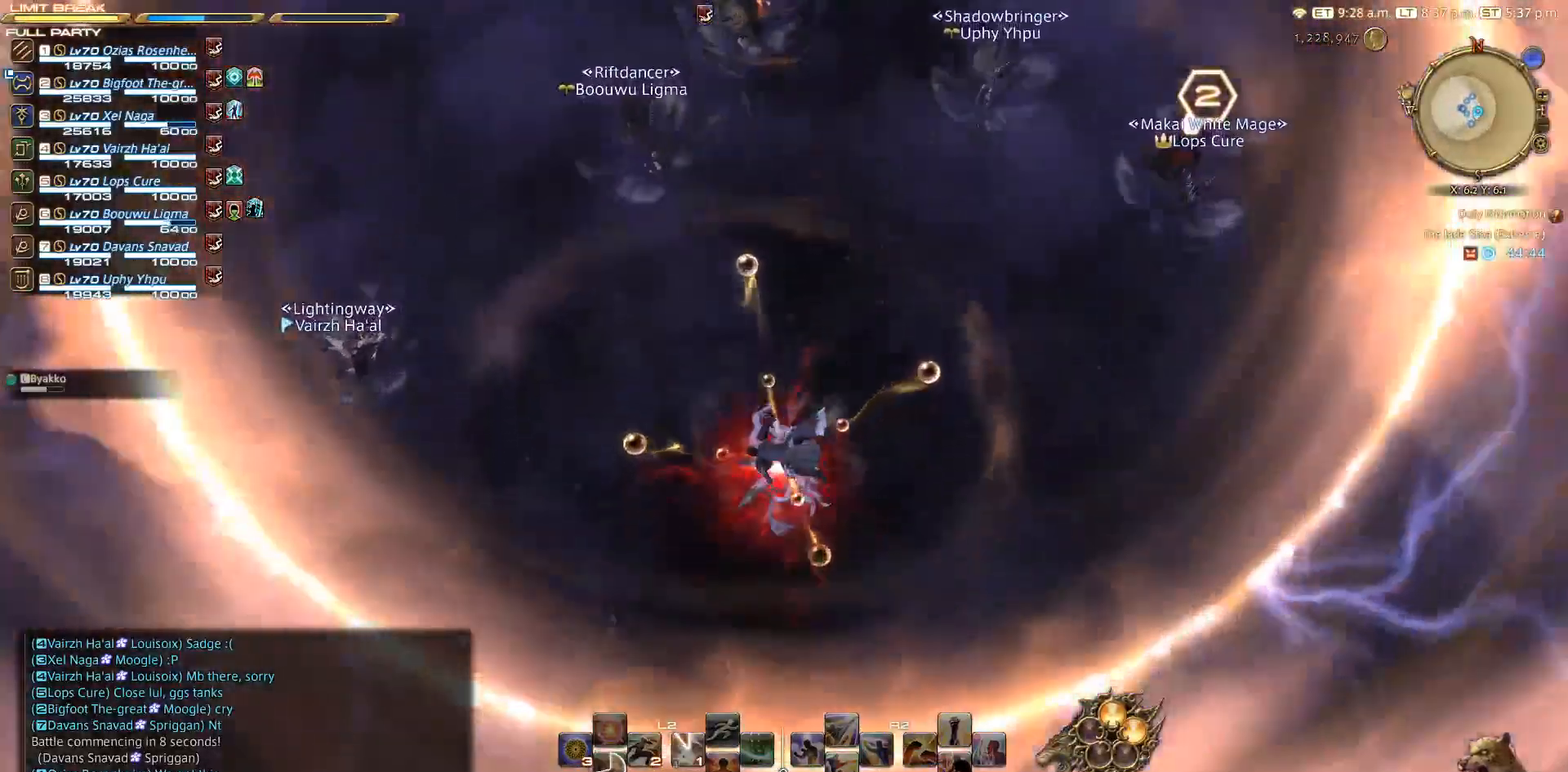
{"buttons": [], "left_stick": "center", "right_stick": "down-right", "events": [[217, "right_stick", "down-right"], [250, "left_stick", "left"], [417, "left_stick", "center"]]}
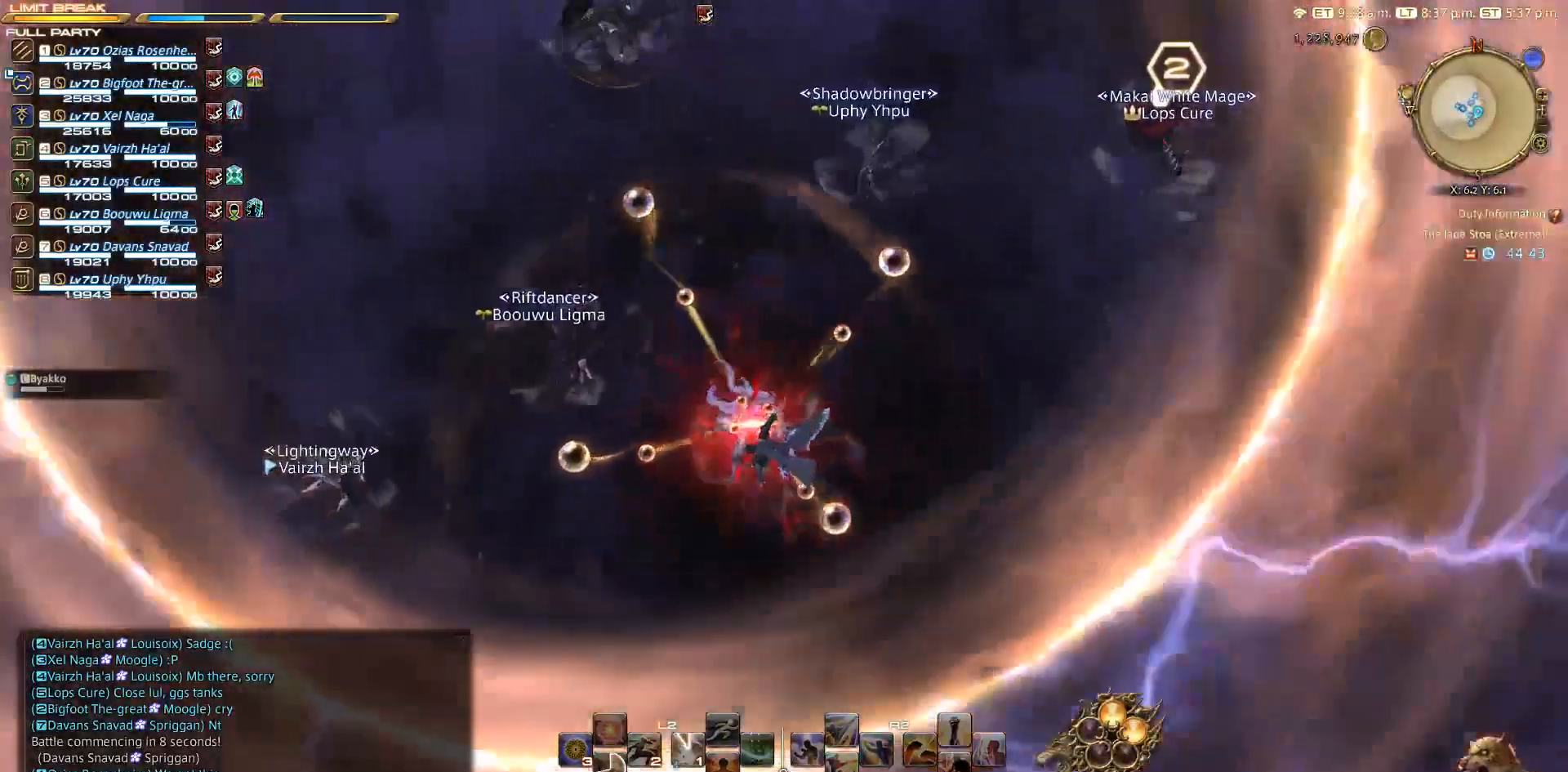
{"buttons": [], "left_stick": "left", "right_stick": "down-right", "events": [[67, "left_stick", "left"]]}
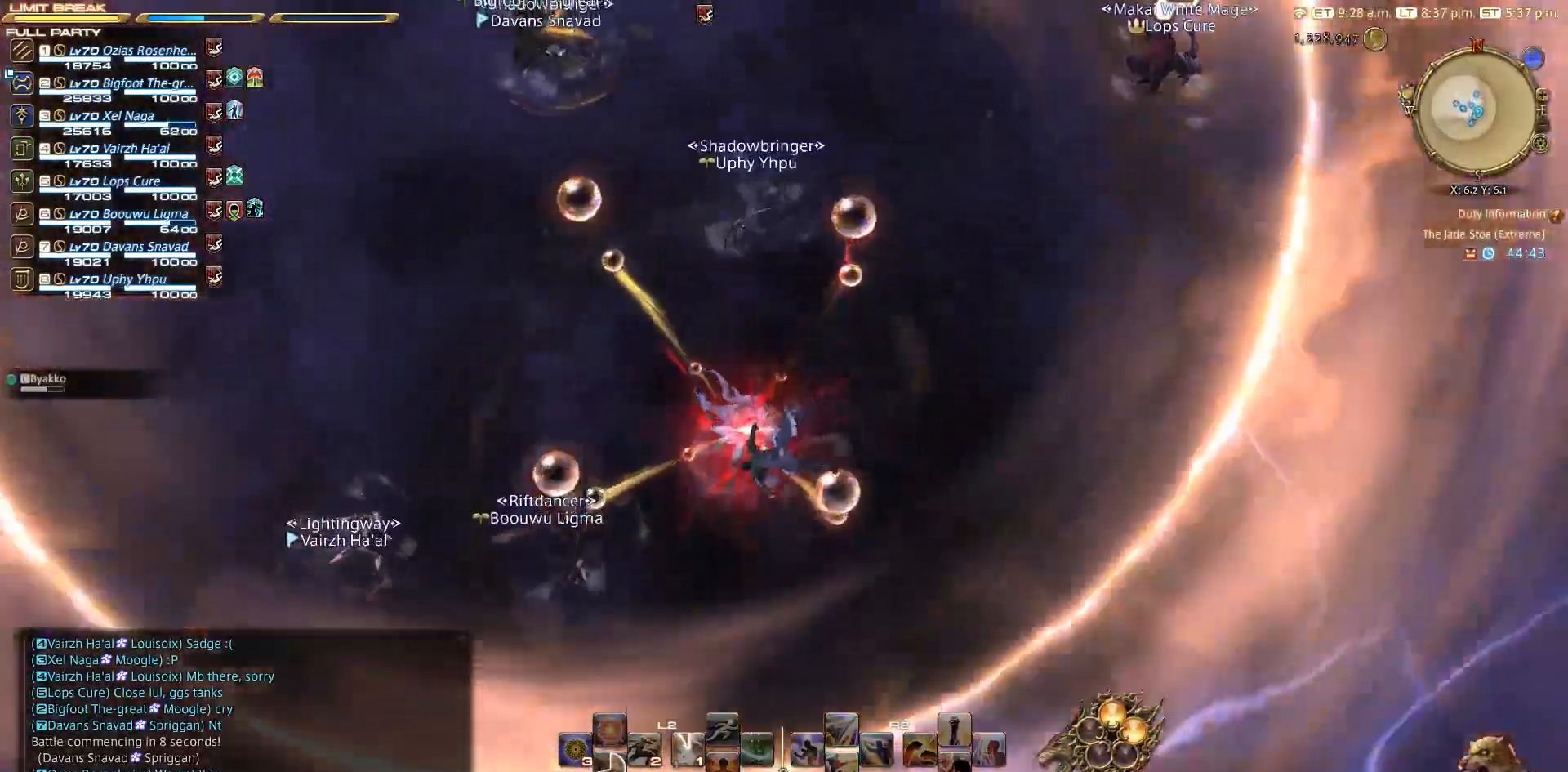
{"buttons": [], "left_stick": "down", "right_stick": "down", "events": [[233, "left_stick", "down-left"], [367, "left_stick", "down"], [367, "right_stick", "down"]]}